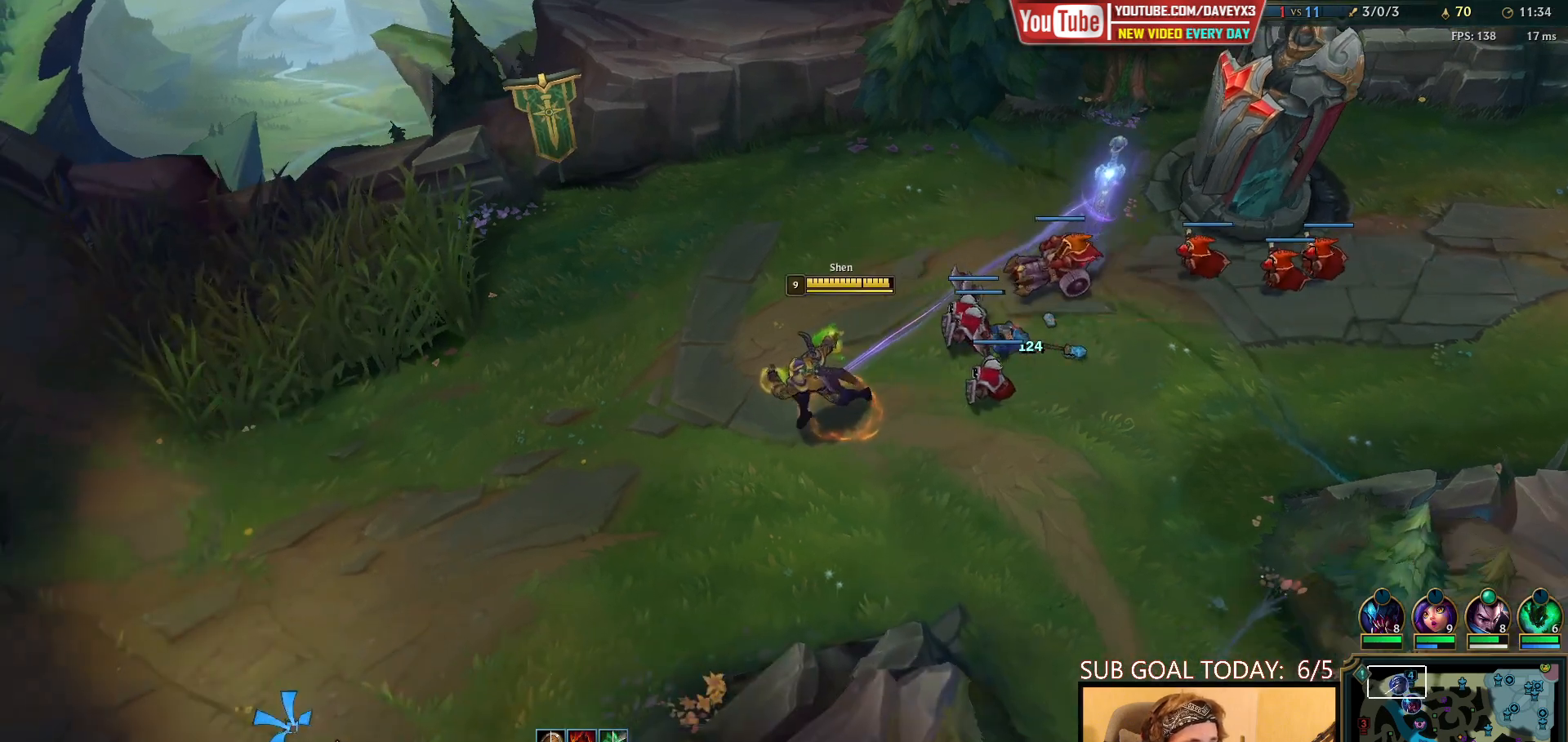
Gameplay with keyboard and mouse; each line is a JSON object with the keys and mouse buttons held at the frame after it. "events" lists presses ("down") and releases ("up") of "a", "ctrl", "d", "e", "f", "q", "r", "s", "shift", "space", "tab", "w", "mouse_left", "mouse_wheel", "mouse_right", "mouse_mb4" and "mouse_mb5" between this image and that frame as [ms after this image, input, new state], when the widget could be followed in between. "mouse_left", "mouse_wheel", "mouse_right", "mouse_mb4", "mouse_mb5" = the "left", "wheel", "right", "mb4", "mb5" buttons of the "mouse" list. No other keys are recorded. "wheel" means that the mouse wheel is clicked or scrolled. Mouse movement is not recorded.
{"keys": [], "mouse": [], "events": [[317, "mouse_right", "down"], [383, "mouse_right", "up"]]}
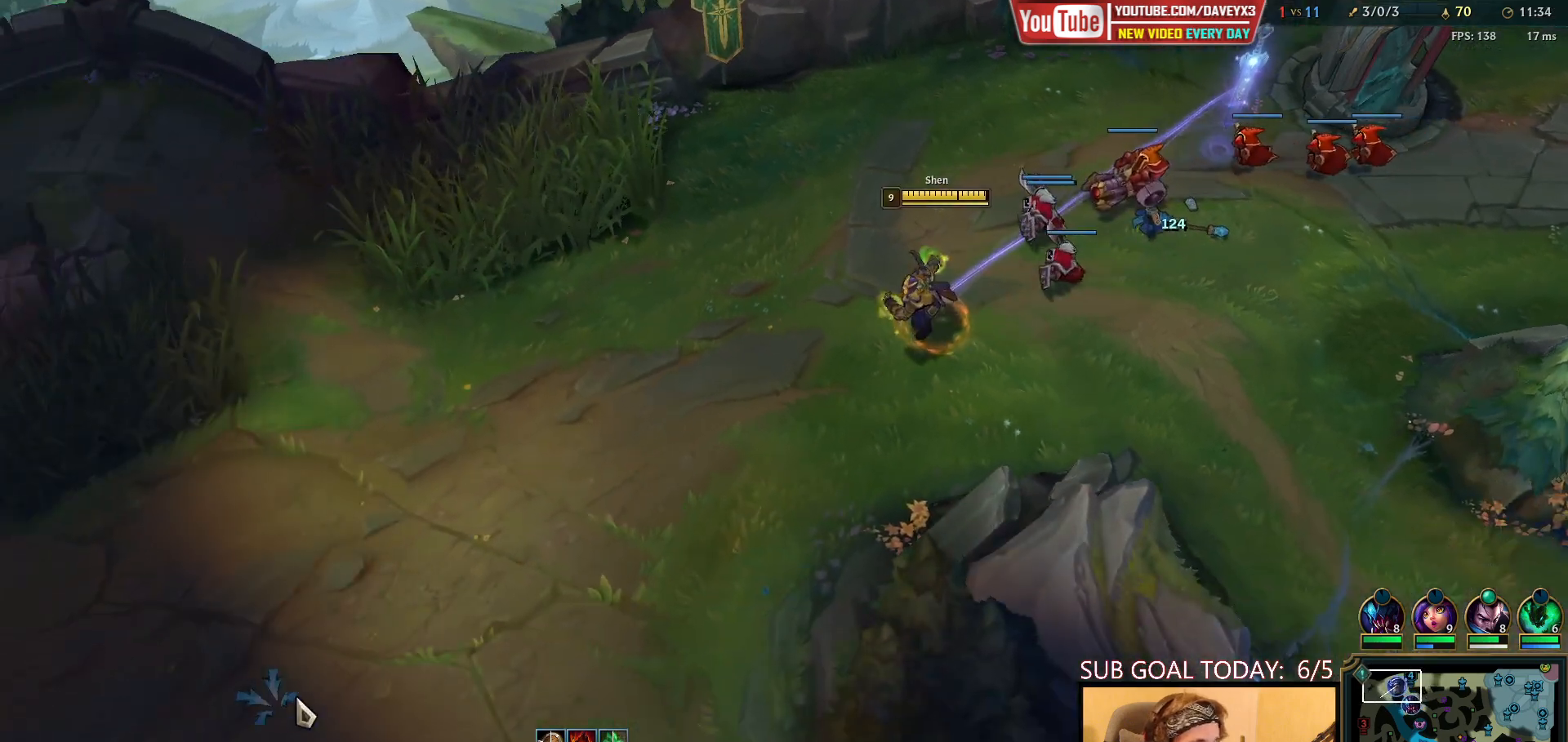
{"keys": [], "mouse": [], "events": []}
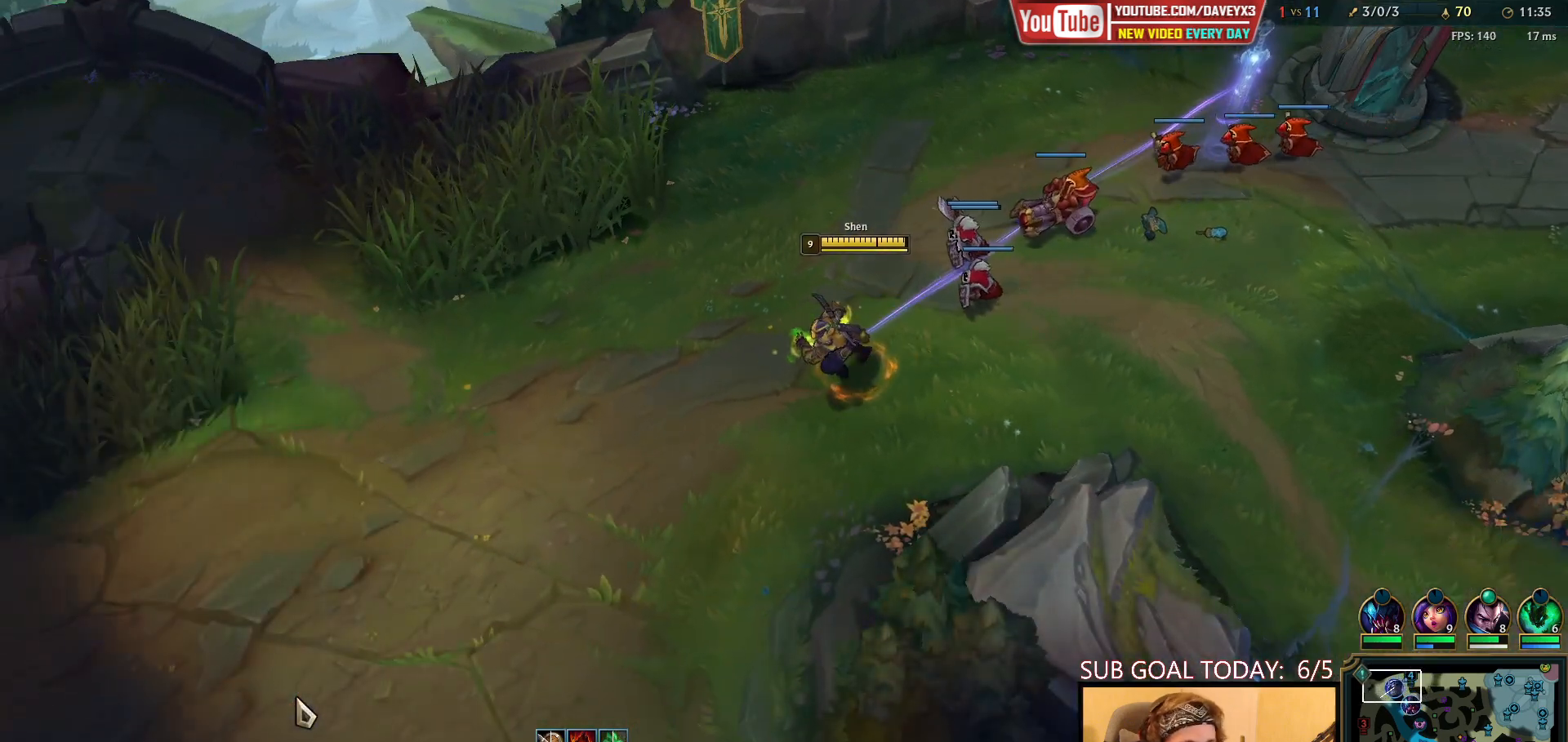
{"keys": [], "mouse": [], "events": []}
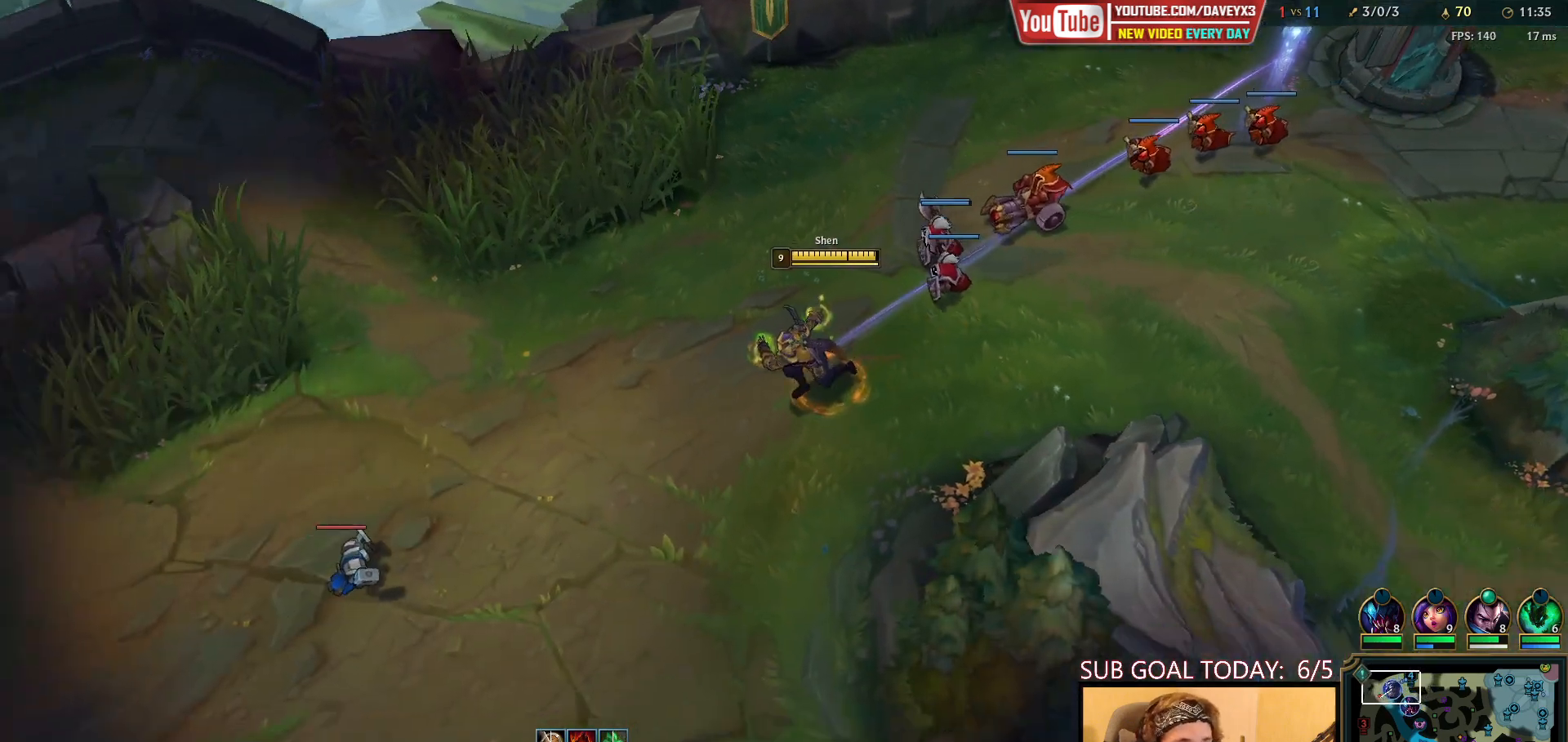
{"keys": [], "mouse": [], "events": [[200, "mouse_right", "down"], [283, "mouse_right", "up"]]}
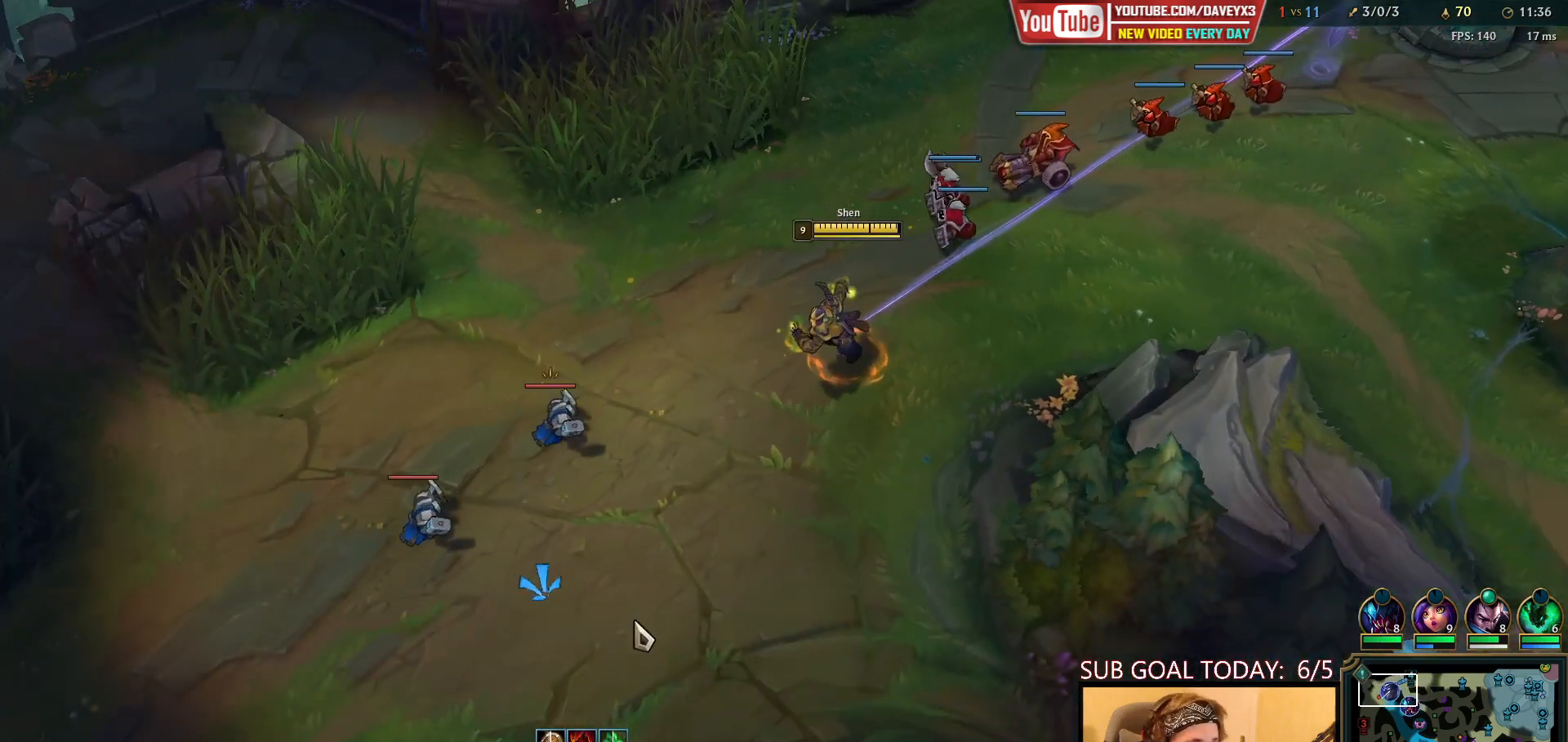
{"keys": [], "mouse": ["right"], "events": [[433, "mouse_right", "down"]]}
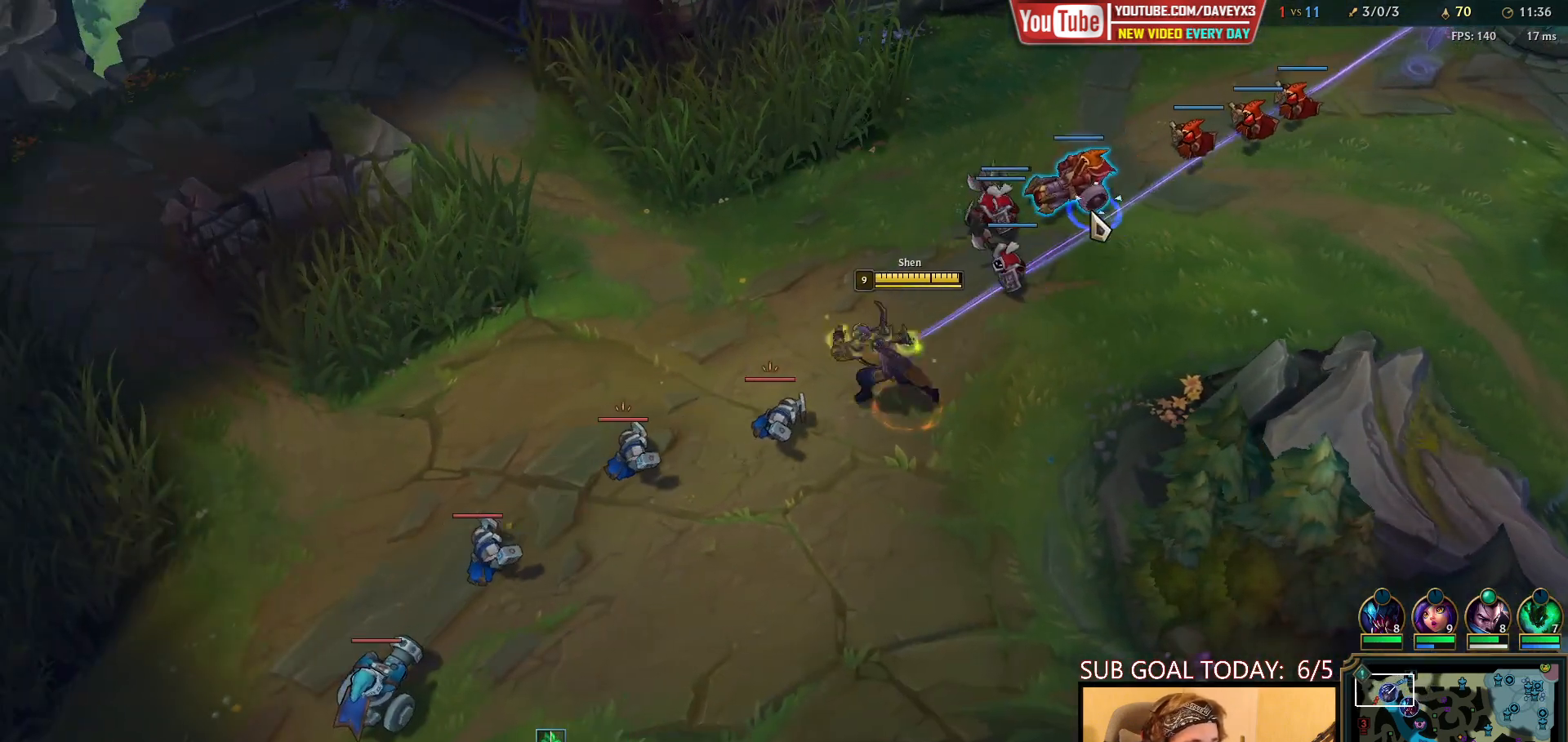
{"keys": [], "mouse": [], "events": [[50, "mouse_right", "up"], [167, "mouse_right", "down"], [283, "mouse_right", "up"], [383, "mouse_right", "down"], [450, "mouse_right", "up"]]}
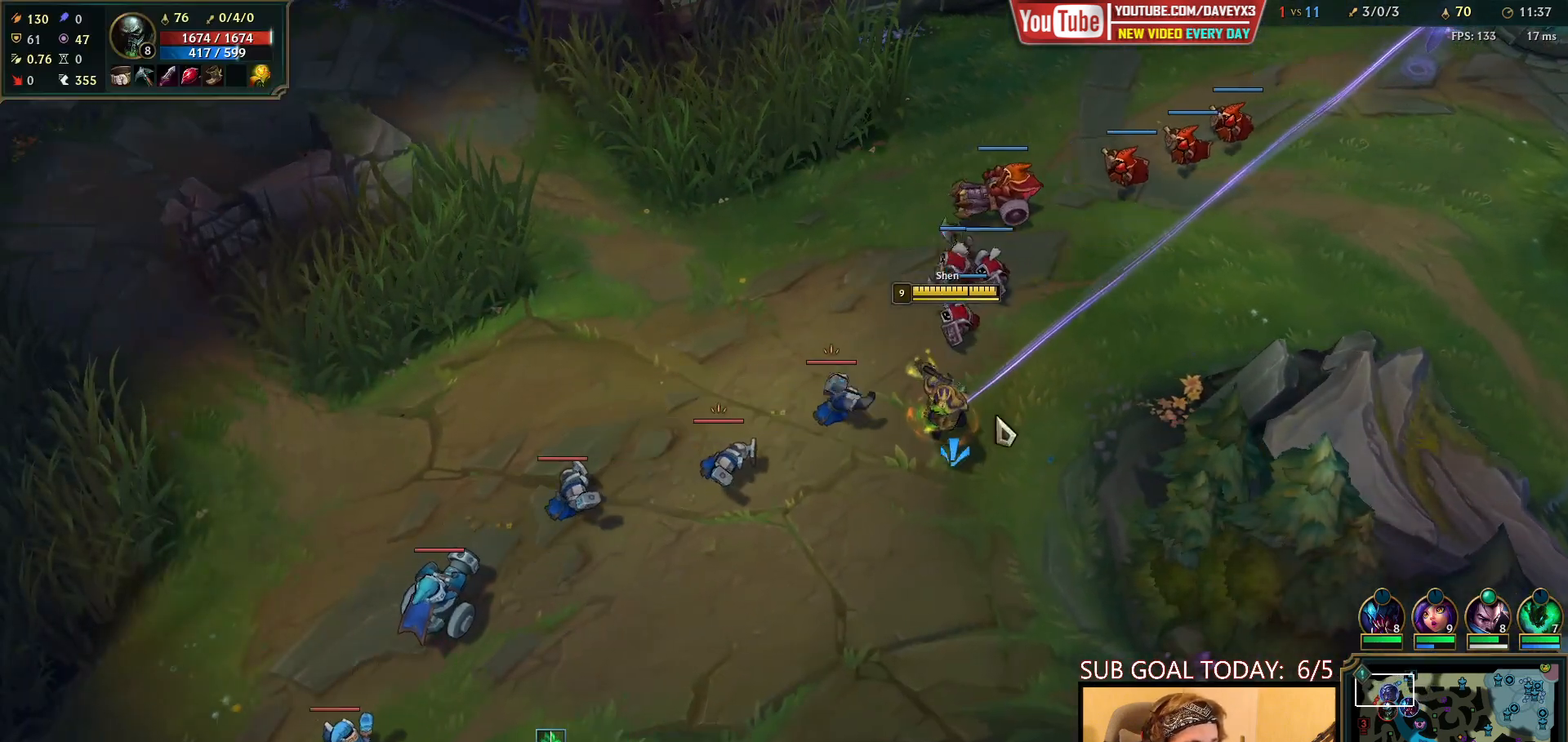
{"keys": [], "mouse": [], "events": [[33, "mouse_right", "down"], [150, "mouse_right", "up"], [217, "mouse_left", "down"], [317, "mouse_left", "up"]]}
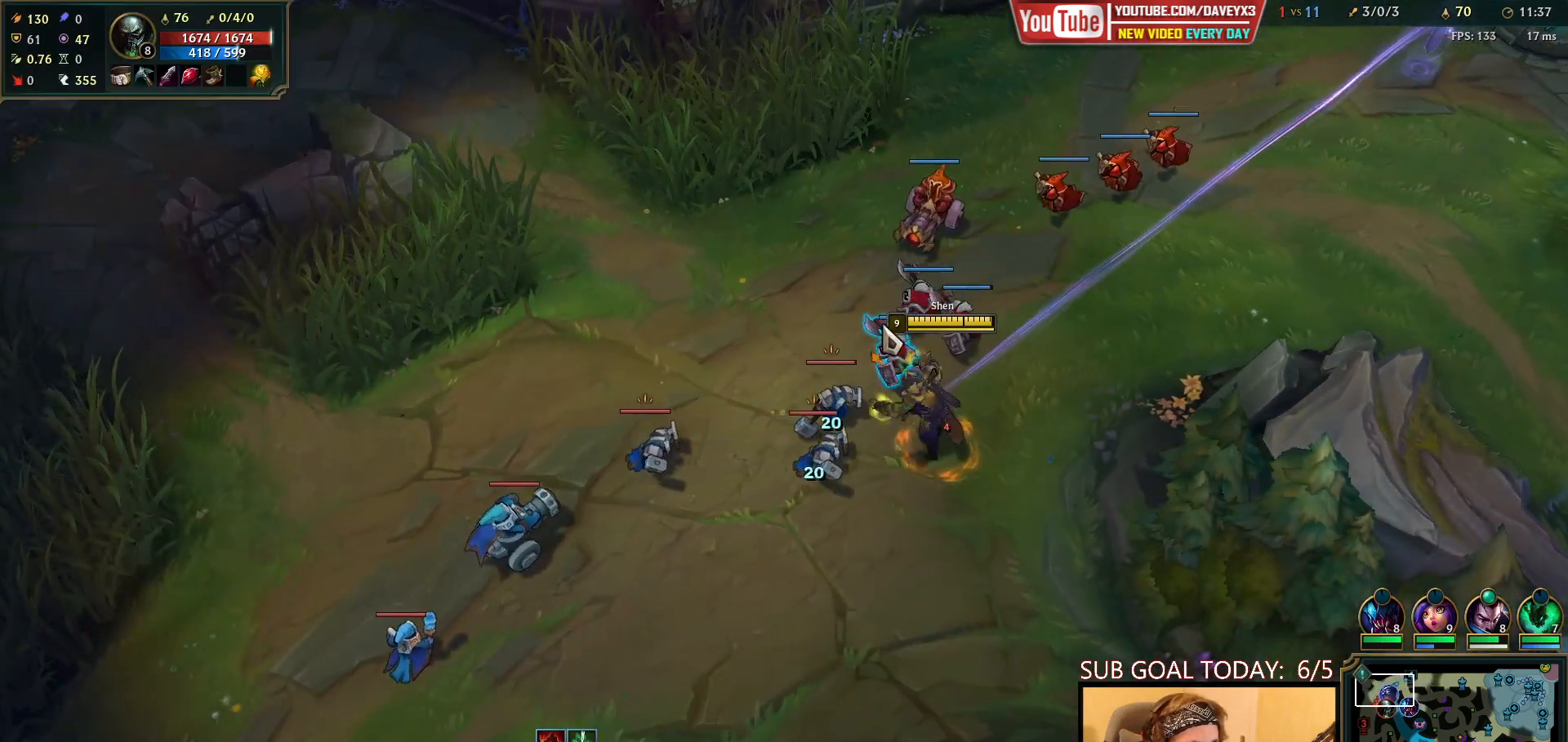
{"keys": [], "mouse": [], "events": [[233, "mouse_right", "down"], [367, "mouse_right", "up"]]}
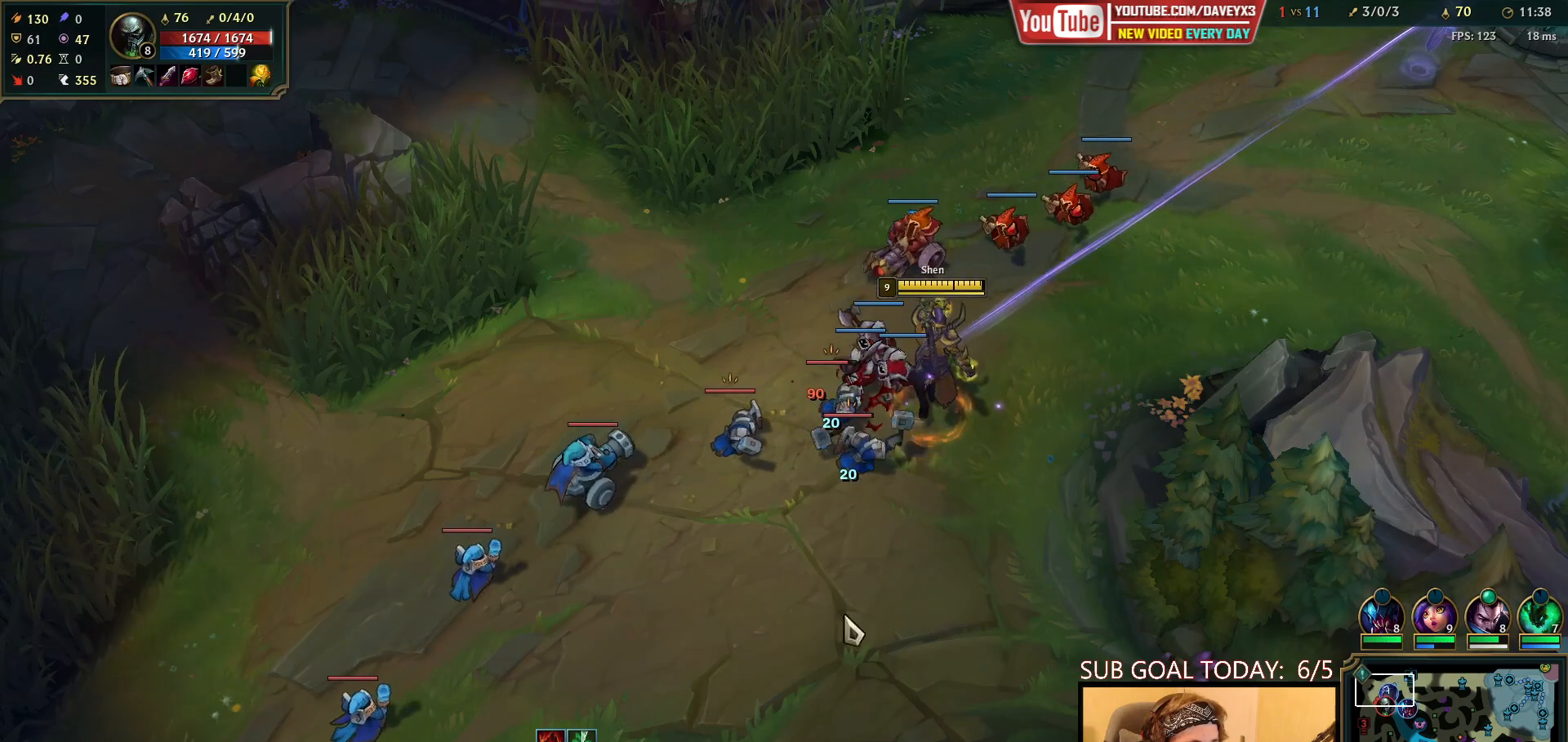
{"keys": ["q"], "mouse": ["right"], "events": [[233, "mouse_right", "down"], [317, "q", "down"], [333, "mouse_right", "up"], [383, "q", "up"], [467, "q", "down"], [483, "mouse_right", "down"]]}
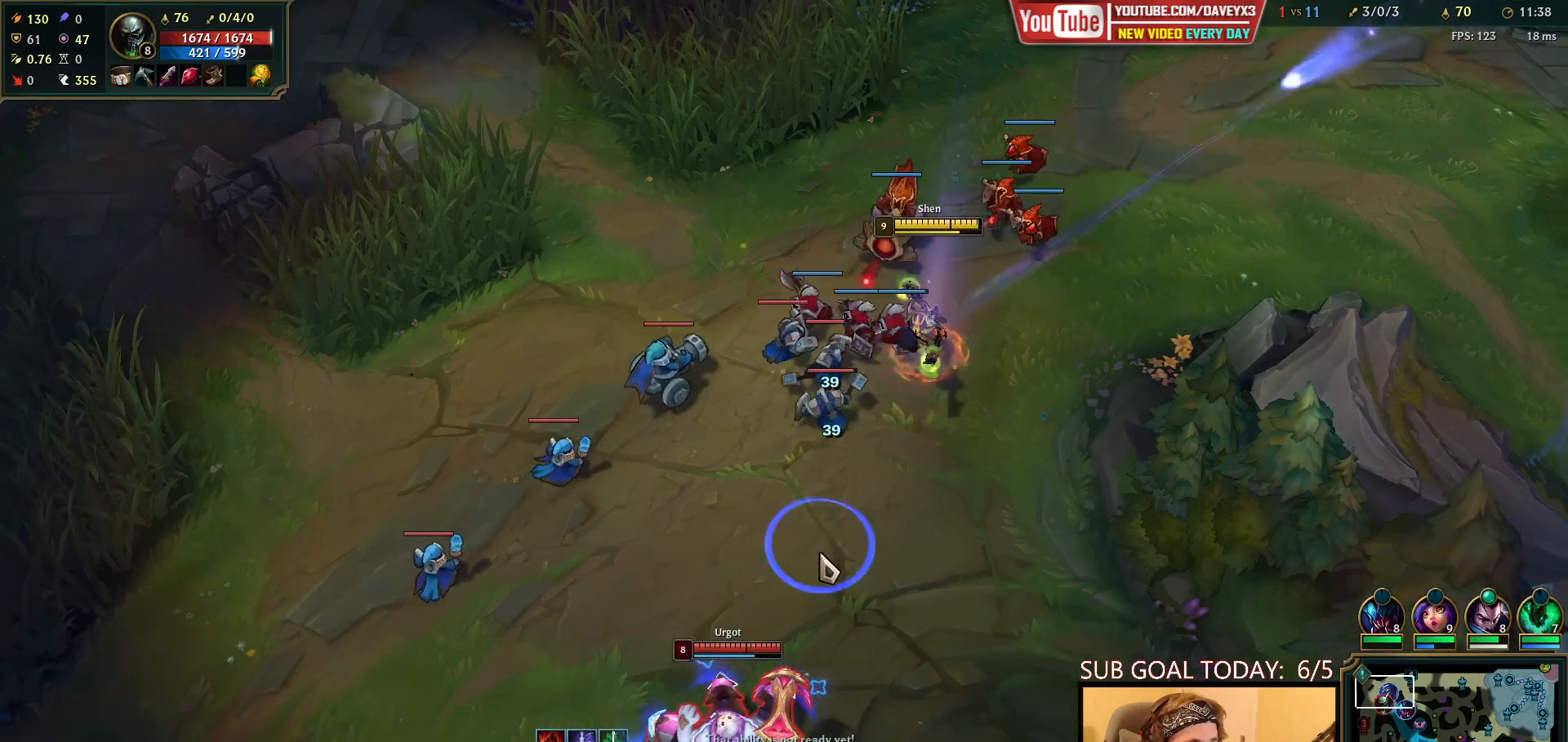
{"keys": [], "mouse": [], "events": [[50, "q", "up"], [83, "mouse_right", "up"], [167, "mouse_right", "down"], [267, "mouse_right", "up"]]}
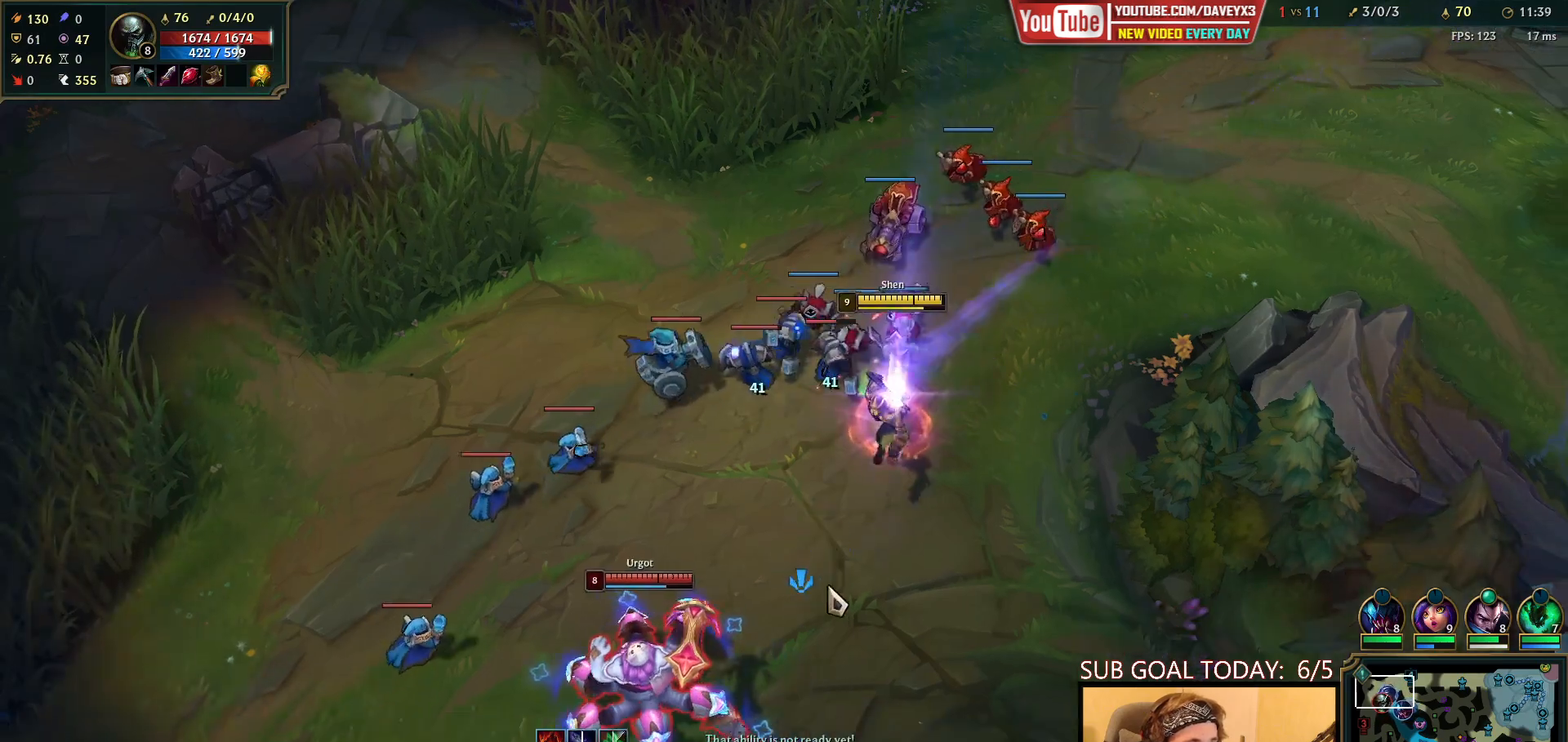
{"keys": [], "mouse": [], "events": [[50, "s", "down"], [167, "s", "up"], [317, "mouse_right", "down"], [417, "mouse_right", "up"]]}
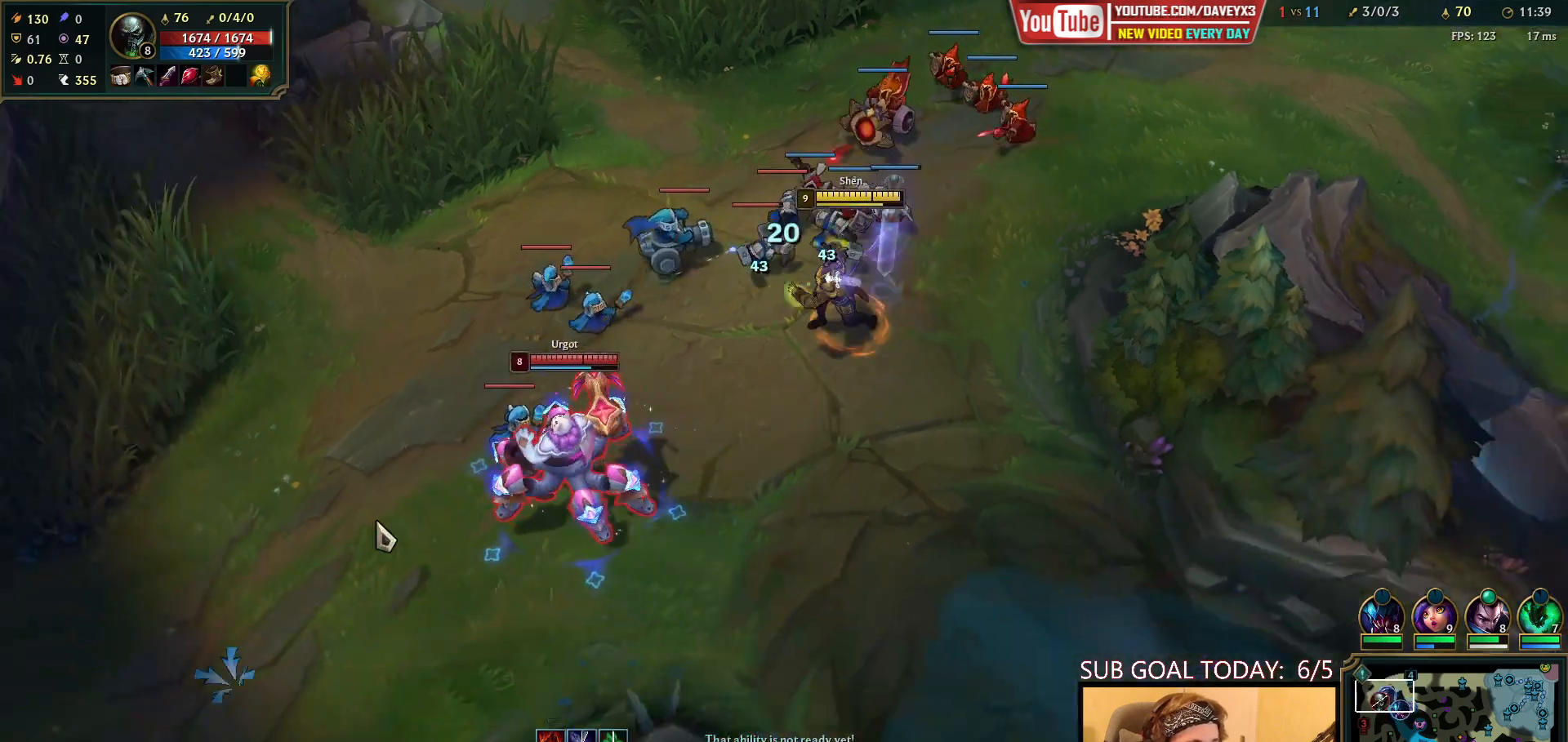
{"keys": [], "mouse": ["right"], "events": [[317, "mouse_right", "down"], [433, "mouse_right", "up"], [500, "mouse_right", "down"]]}
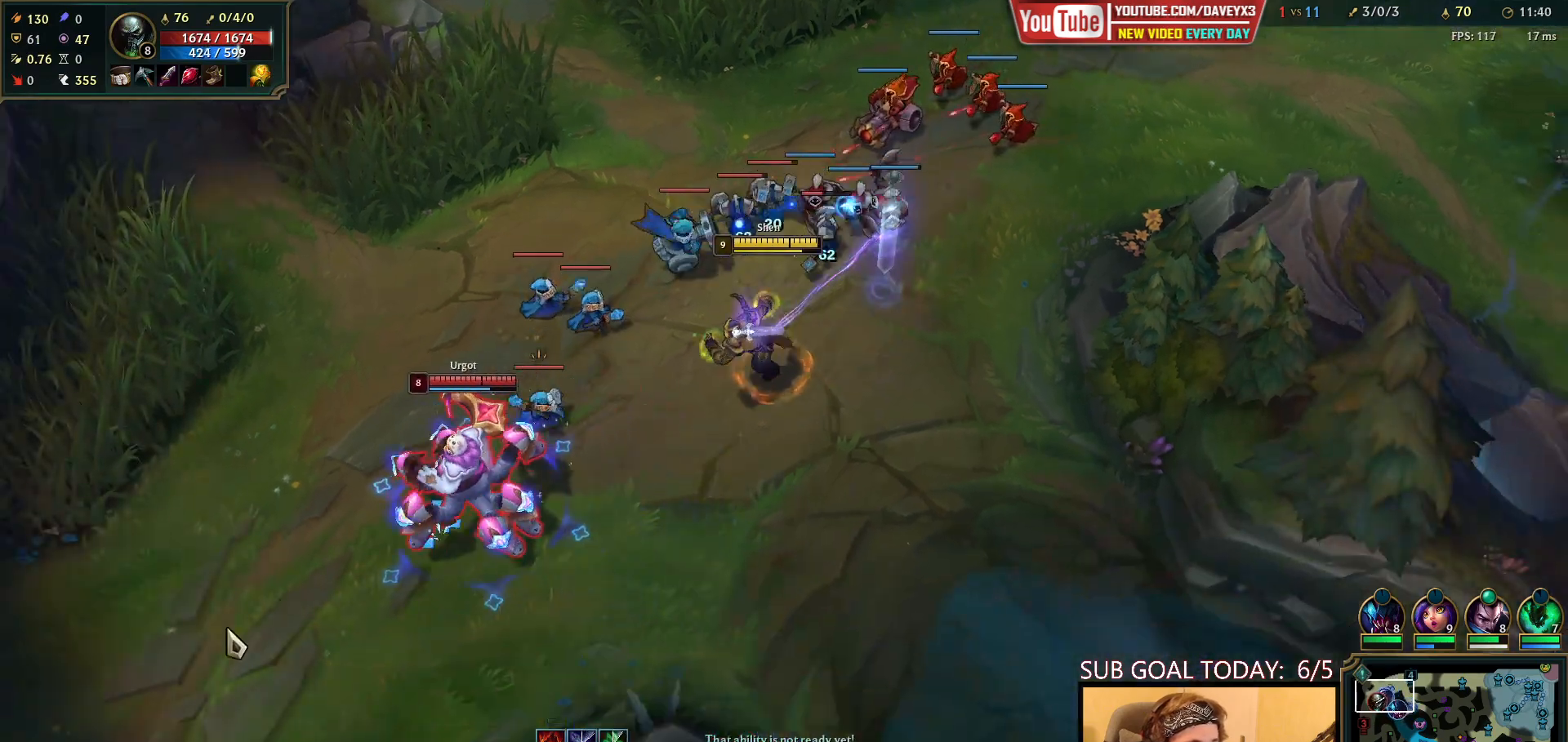
{"keys": ["e", "space"], "mouse": ["right"], "events": [[150, "mouse_right", "up"], [250, "mouse_right", "down"], [367, "mouse_right", "up"], [417, "e", "down"], [433, "mouse_right", "down"], [433, "space", "down"]]}
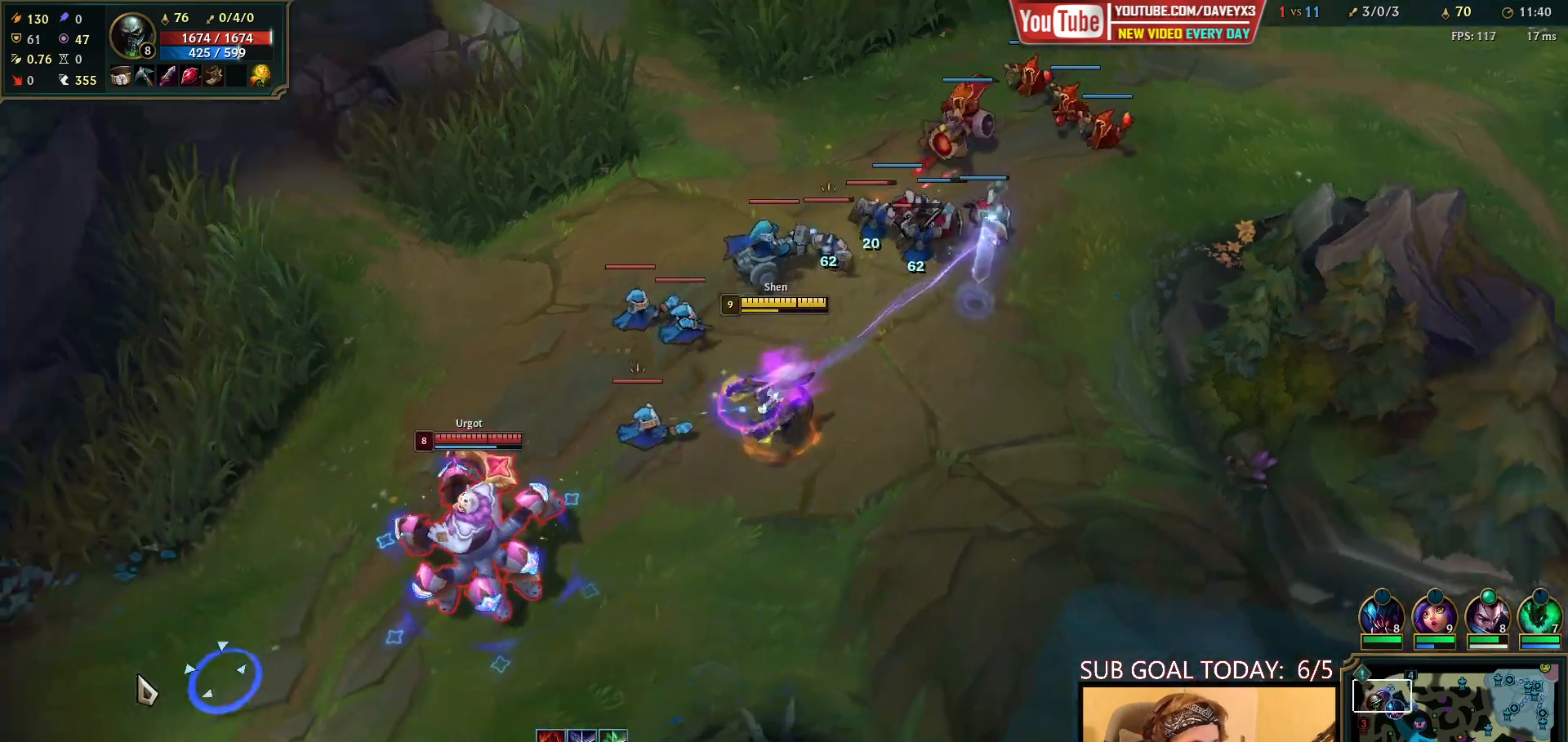
{"keys": ["e", "space"], "mouse": ["right"], "events": [[150, "mouse_right", "up"], [283, "mouse_right", "down"], [417, "mouse_right", "up"], [483, "mouse_right", "down"]]}
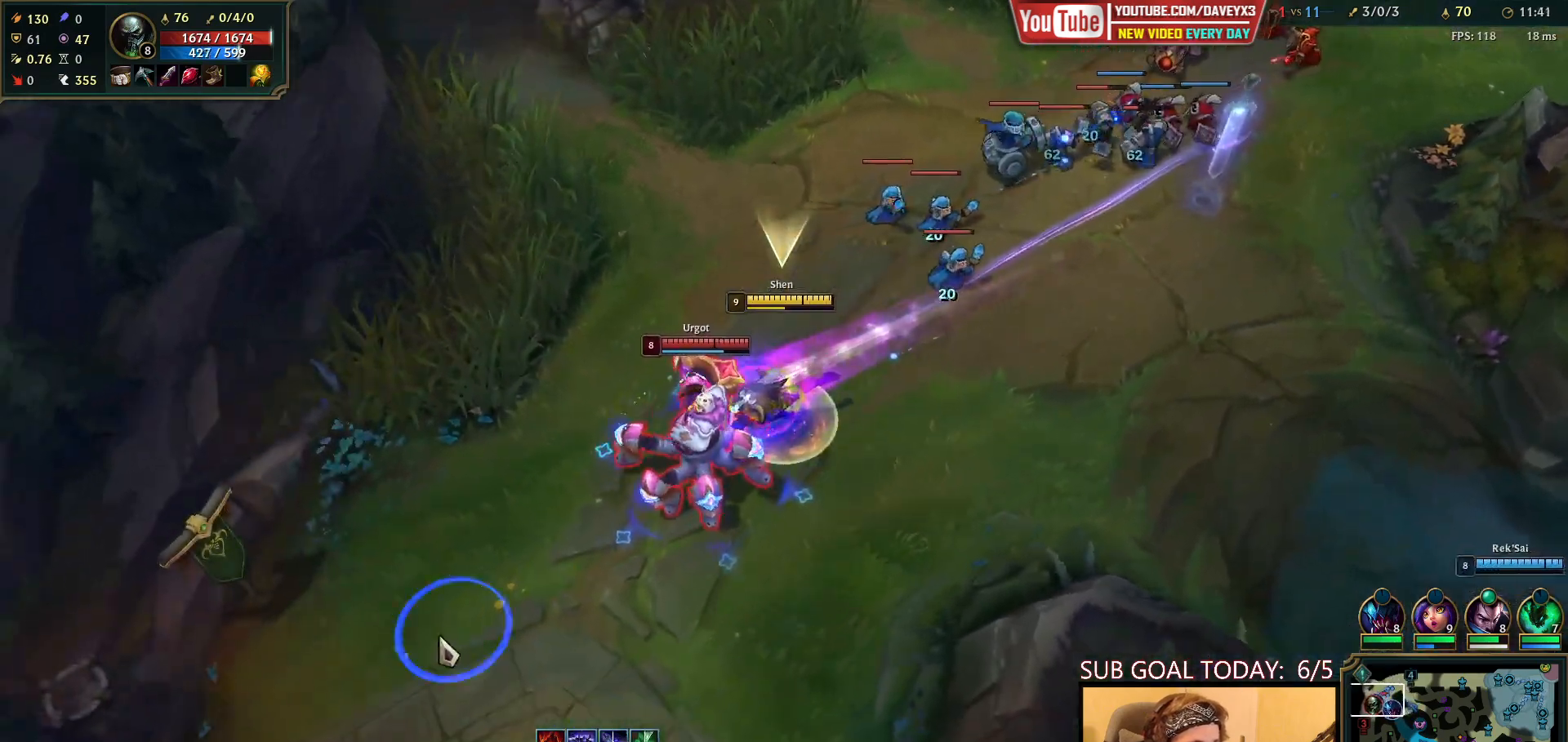
{"keys": ["space"], "mouse": [], "events": [[17, "e", "up"], [117, "mouse_right", "up"], [267, "mouse_left", "down"], [400, "mouse_left", "up"]]}
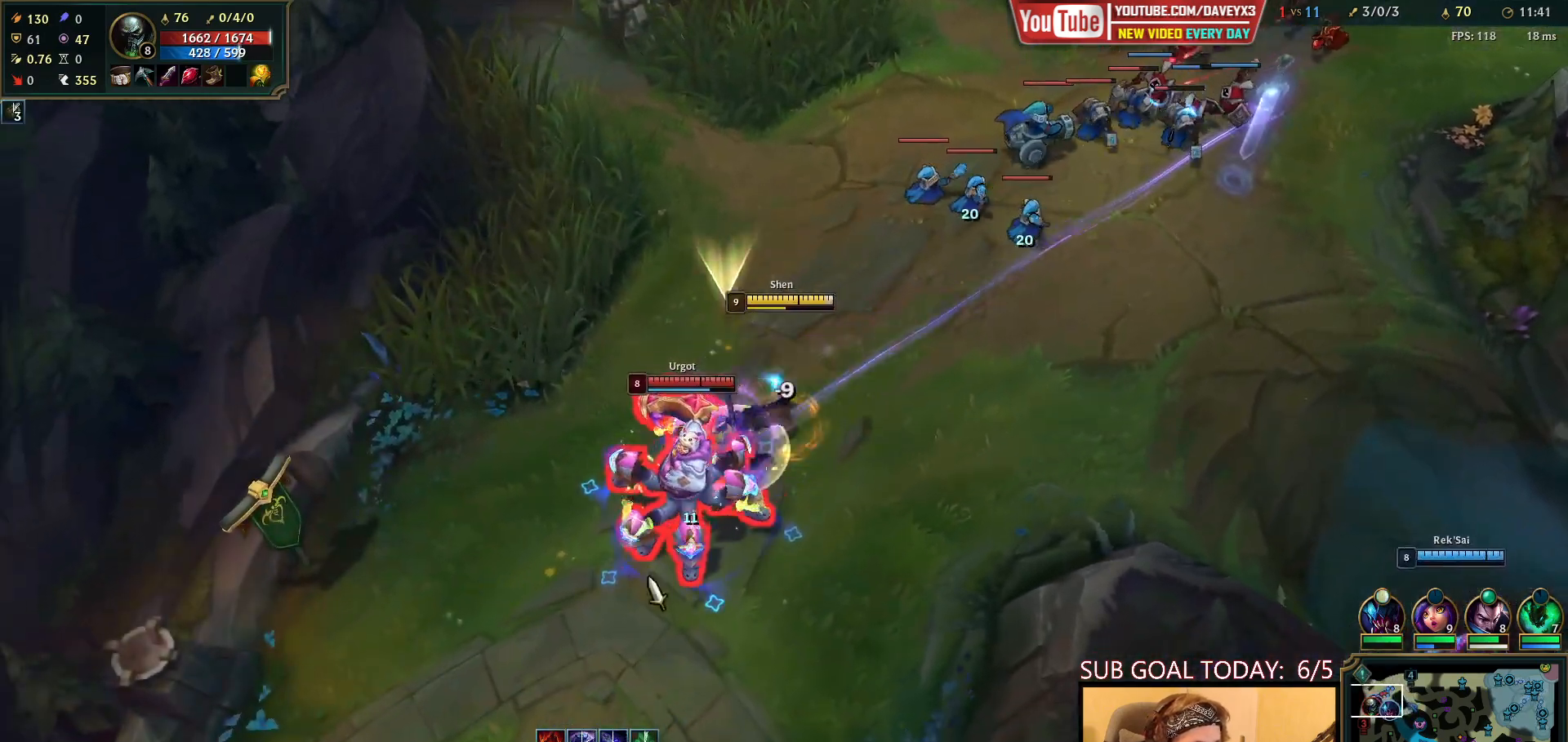
{"keys": ["space"], "mouse": ["right"], "events": [[67, "mouse_right", "down"], [150, "mouse_right", "up"], [233, "mouse_right", "down"], [367, "mouse_right", "up"], [433, "mouse_right", "down"]]}
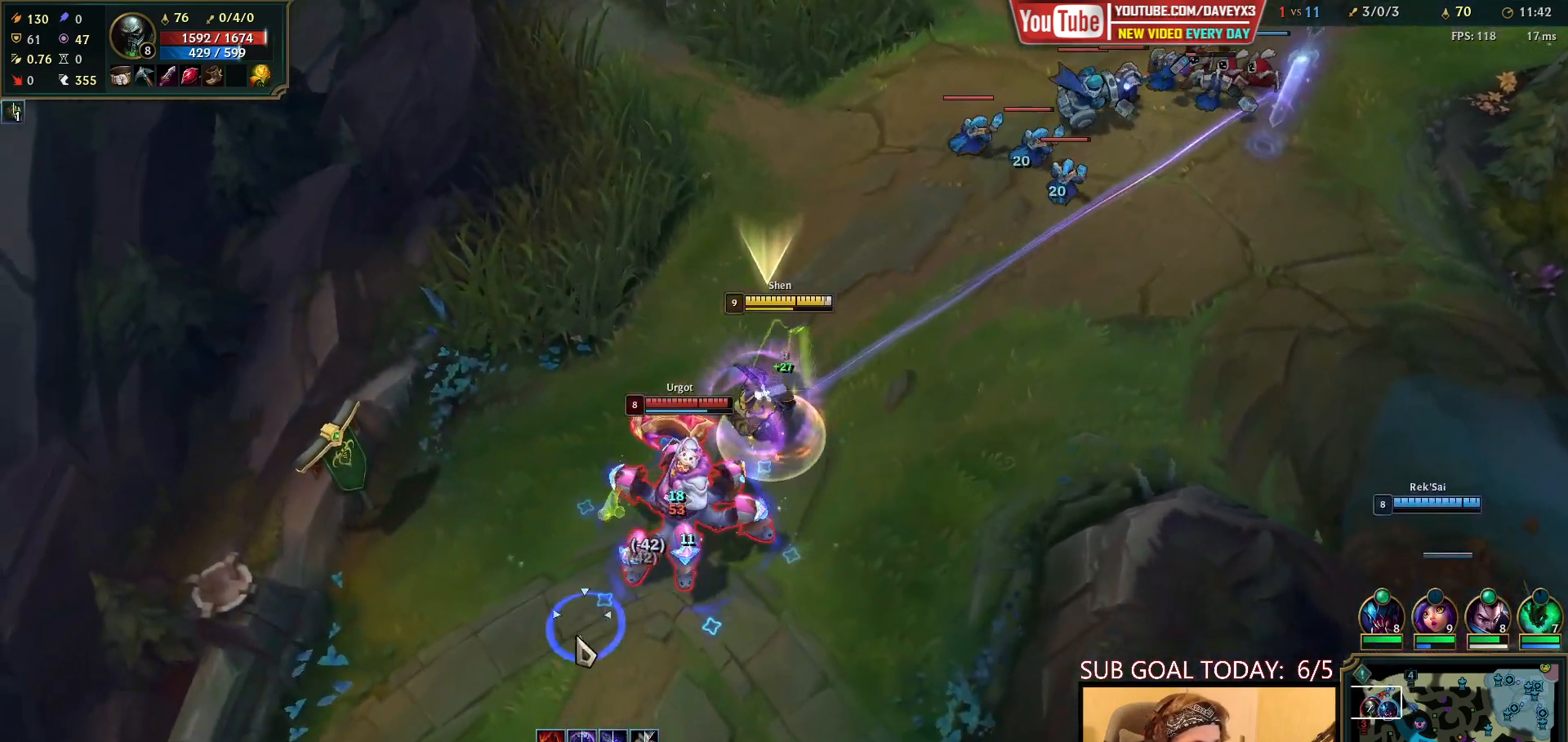
{"keys": ["space"], "mouse": ["left"], "events": [[100, "mouse_right", "up"], [217, "mouse_left", "down"], [283, "mouse_left", "up"], [350, "mouse_left", "down"], [417, "mouse_left", "up"], [483, "mouse_left", "down"]]}
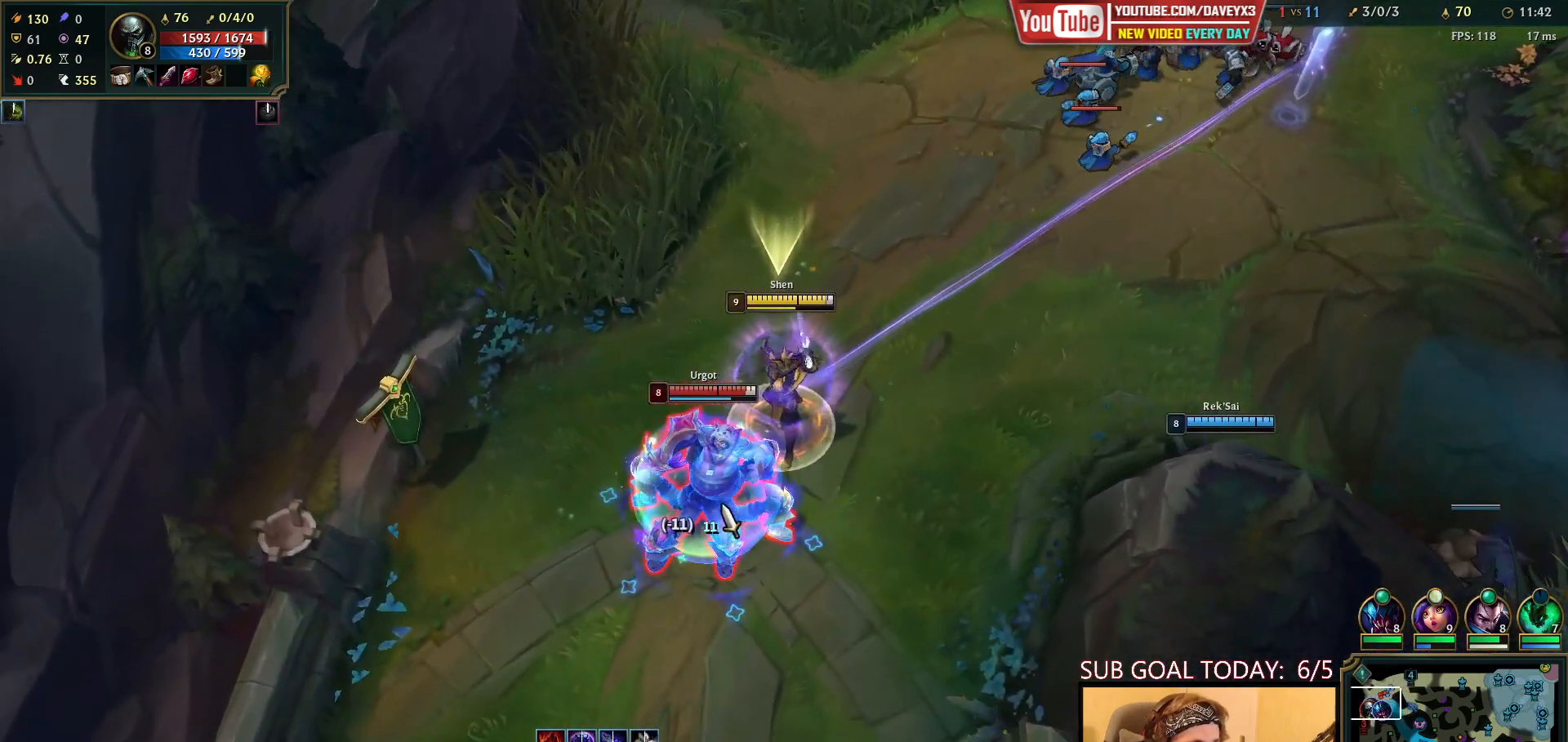
{"keys": ["space"], "mouse": ["right"], "events": [[83, "mouse_left", "up"], [267, "mouse_right", "down"], [367, "mouse_right", "up"], [467, "mouse_right", "down"]]}
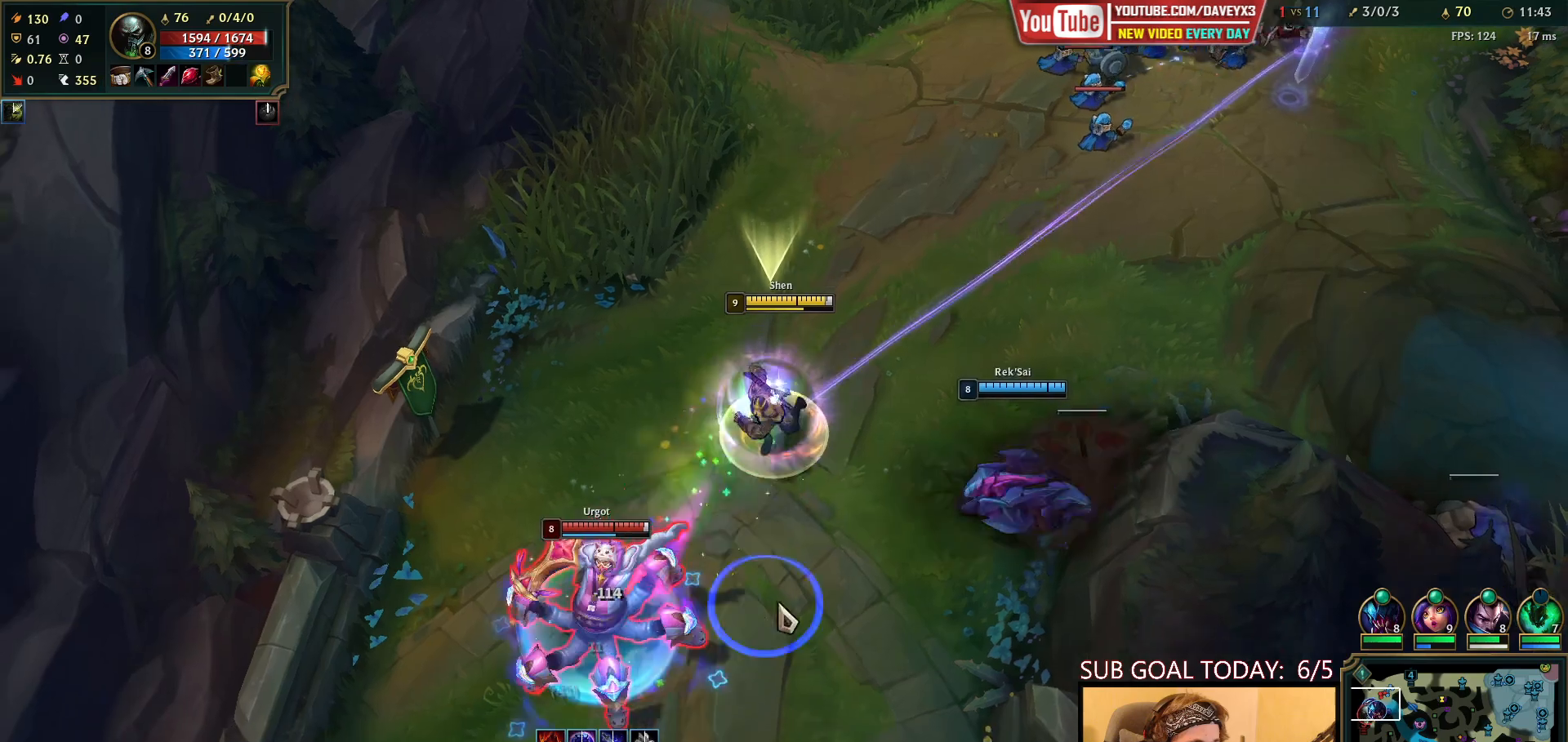
{"keys": ["space"], "mouse": [], "events": [[83, "mouse_right", "up"], [167, "mouse_right", "down"], [267, "mouse_right", "up"], [383, "mouse_right", "down"], [450, "mouse_right", "up"]]}
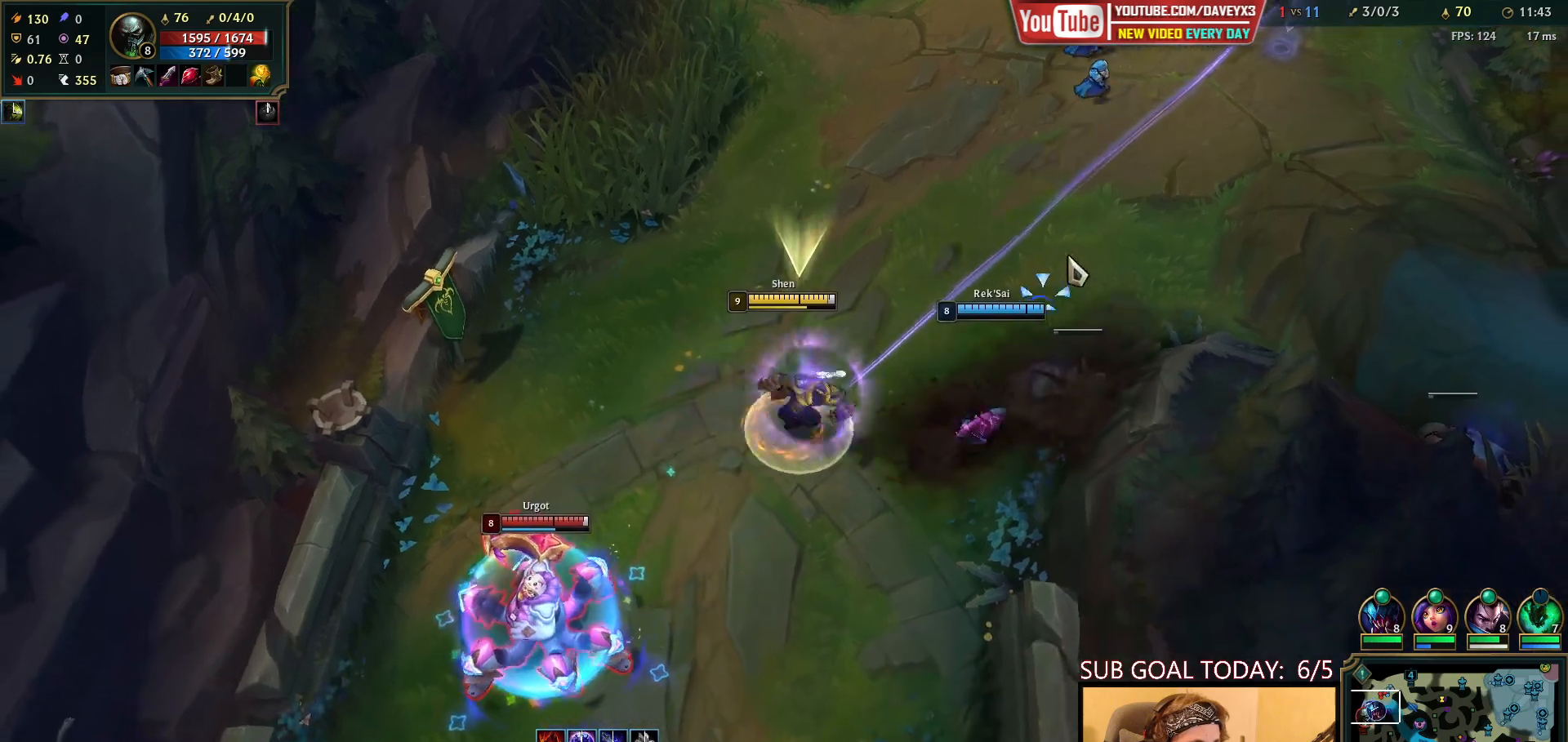
{"keys": [], "mouse": [], "events": [[50, "mouse_right", "down"], [100, "mouse_right", "up"], [167, "mouse_right", "down"], [217, "space", "up"], [250, "mouse_right", "up"]]}
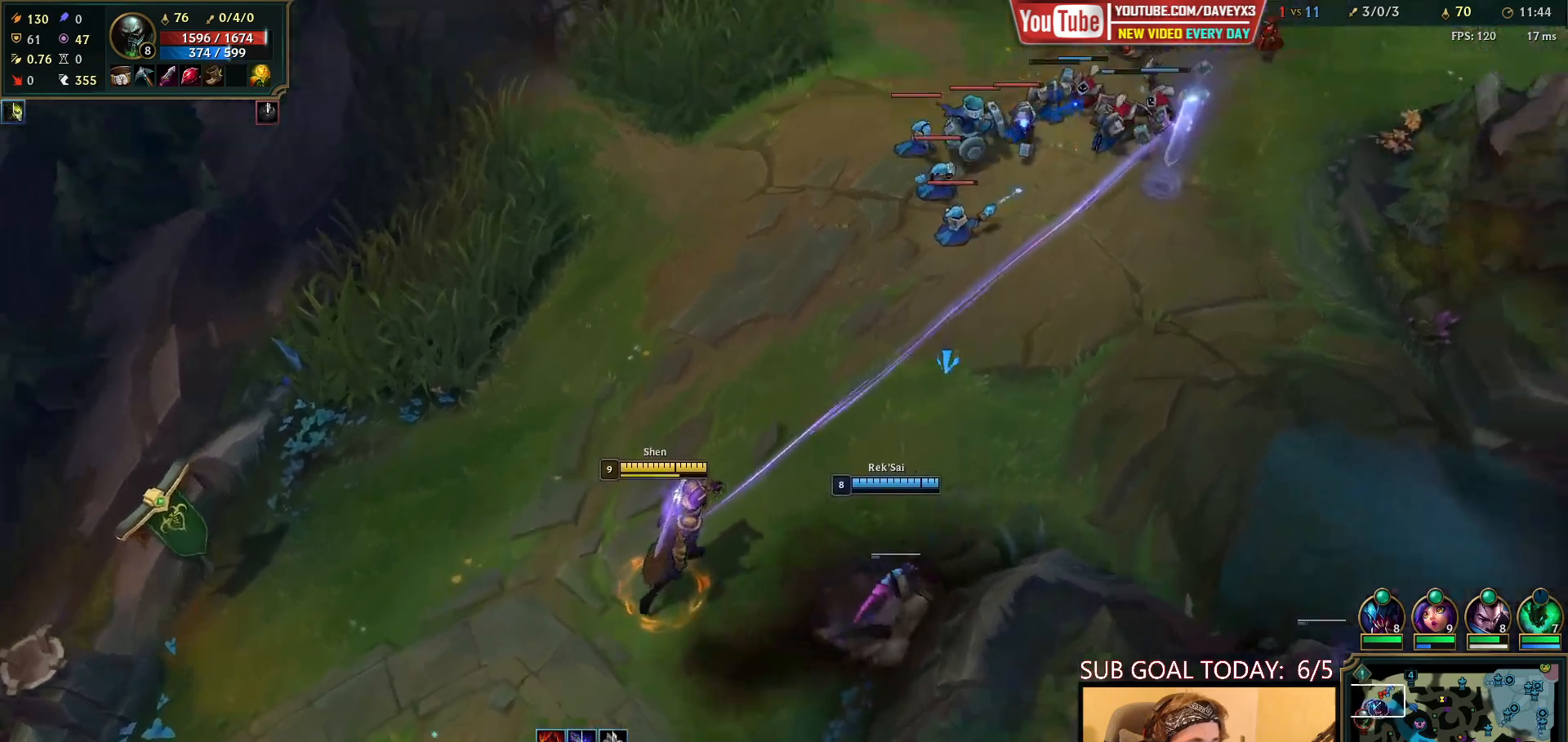
{"keys": [], "mouse": [], "events": [[400, "mouse_right", "down"], [483, "mouse_right", "up"]]}
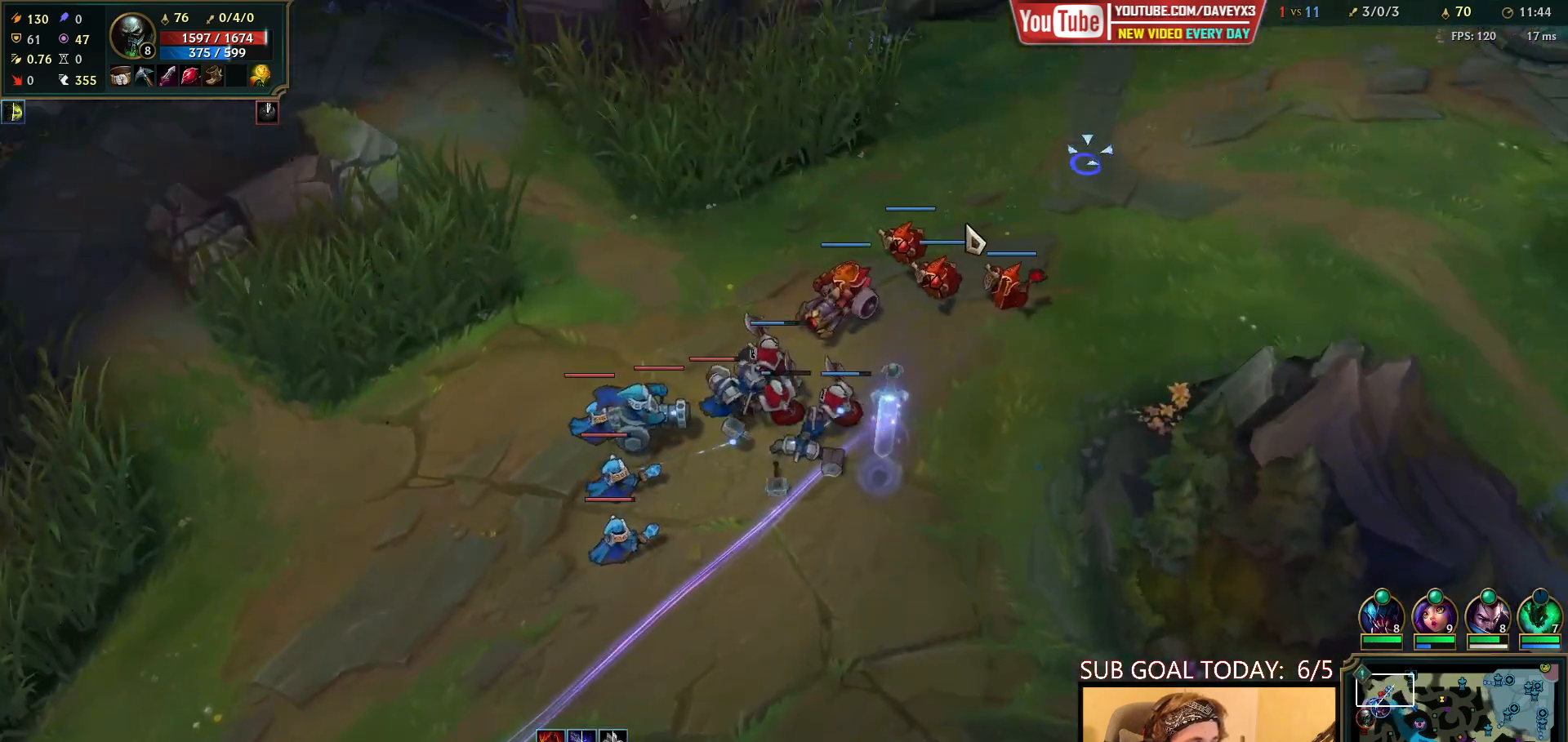
{"keys": ["tab"], "mouse": [], "events": [[67, "mouse_right", "down"], [150, "mouse_right", "up"], [417, "tab", "down"]]}
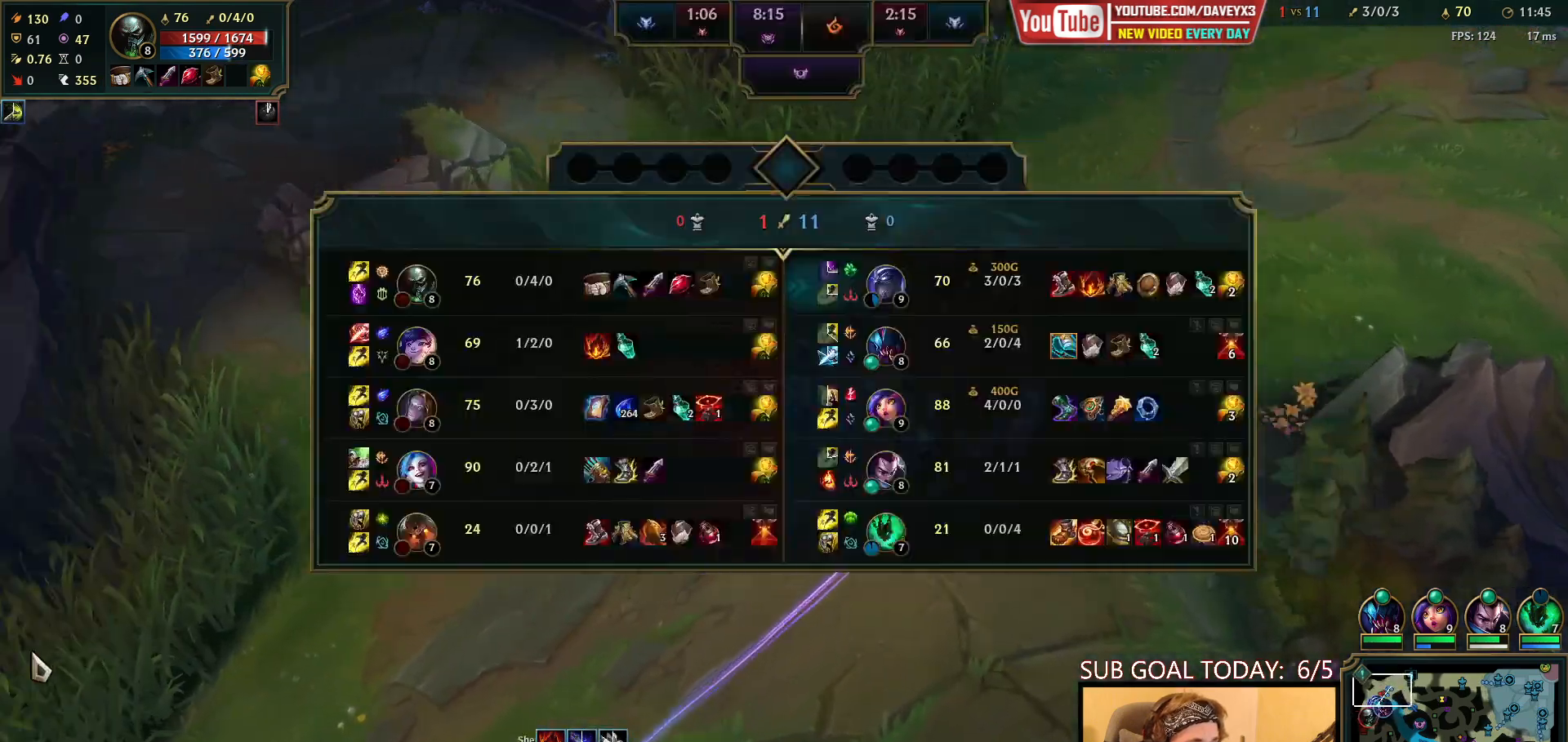
{"keys": [], "mouse": [], "events": [[50, "tab", "up"]]}
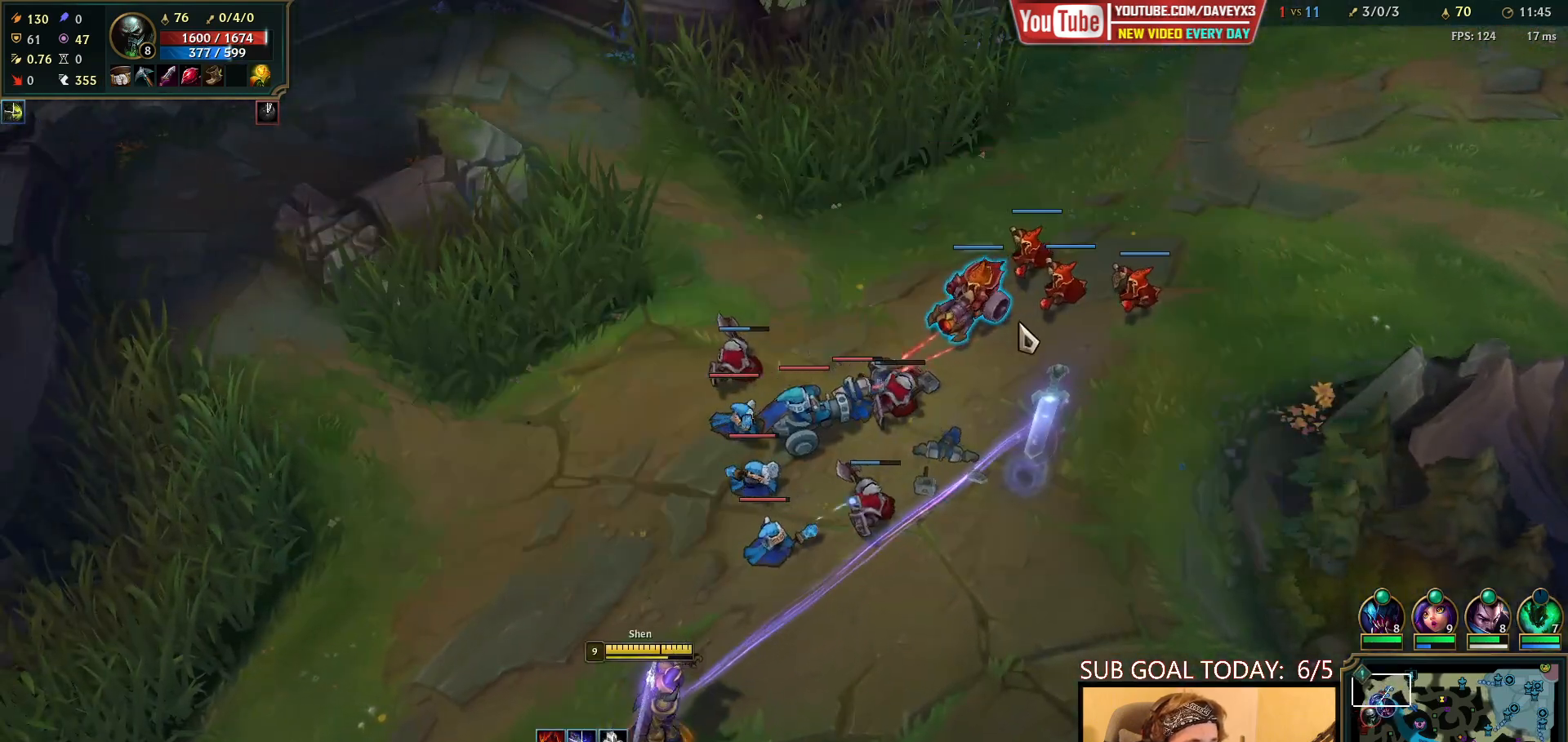
{"keys": [], "mouse": ["right"], "events": [[500, "mouse_right", "down"]]}
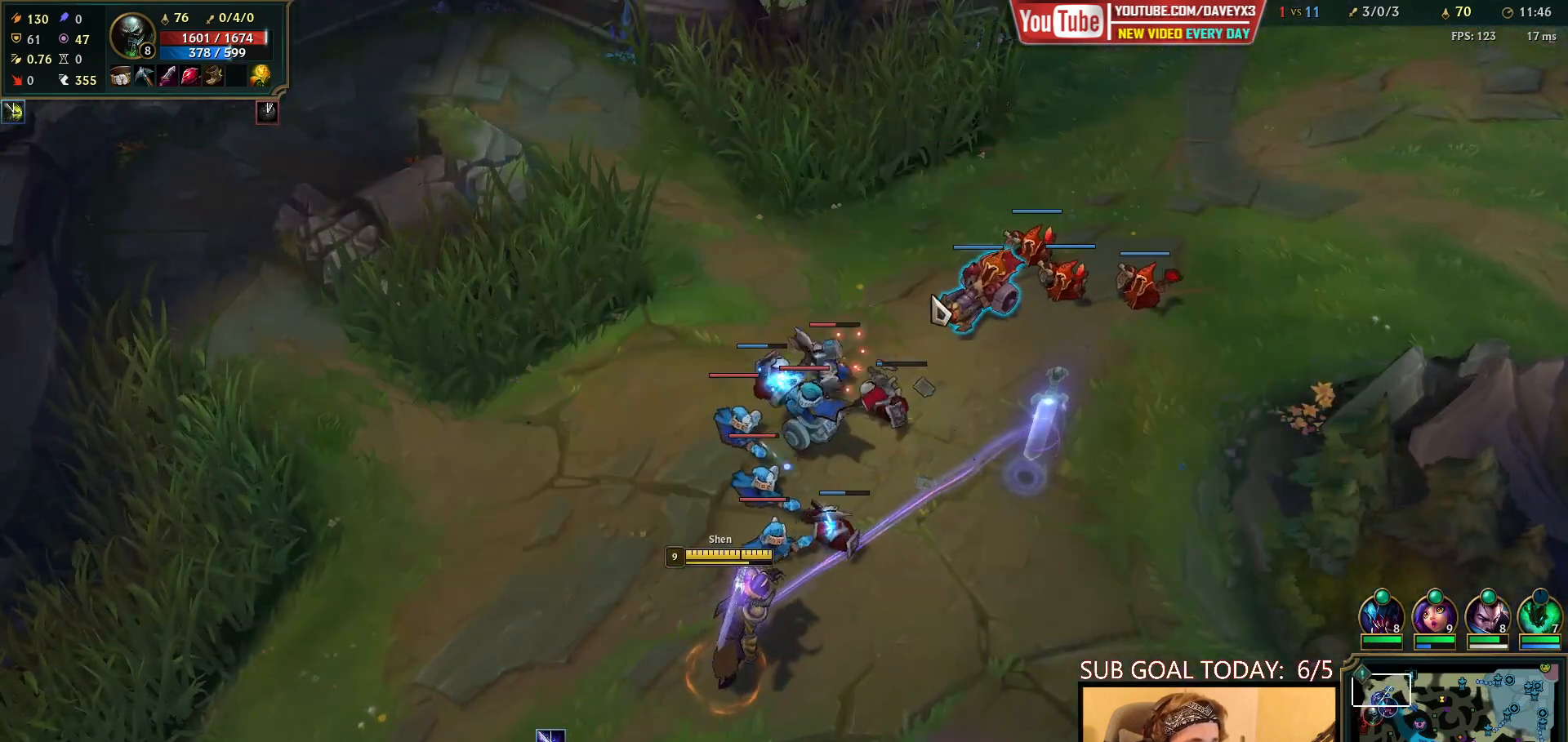
{"keys": [], "mouse": [], "events": [[117, "mouse_right", "up"]]}
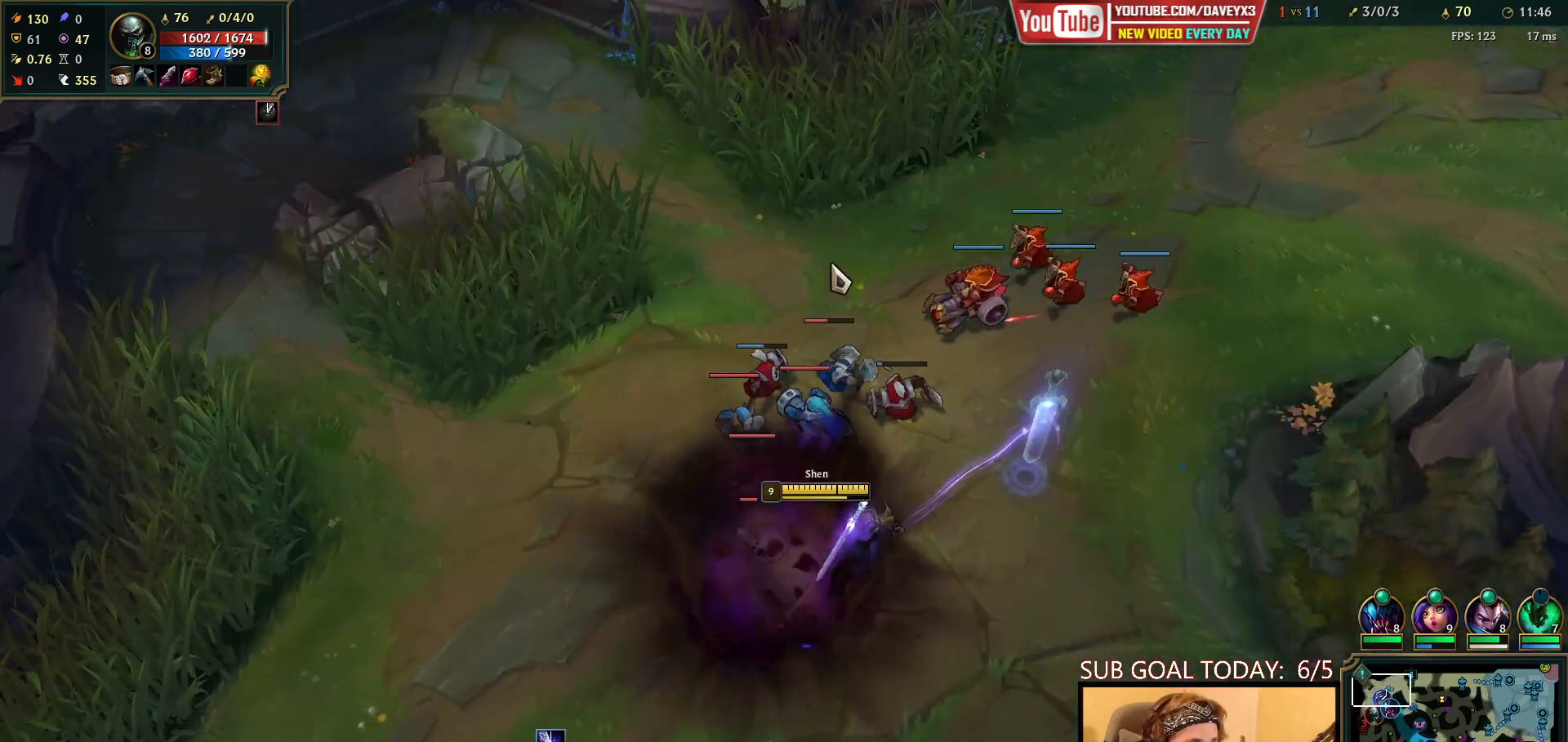
{"keys": [], "mouse": [], "events": [[83, "mouse_right", "down"], [150, "mouse_right", "up"]]}
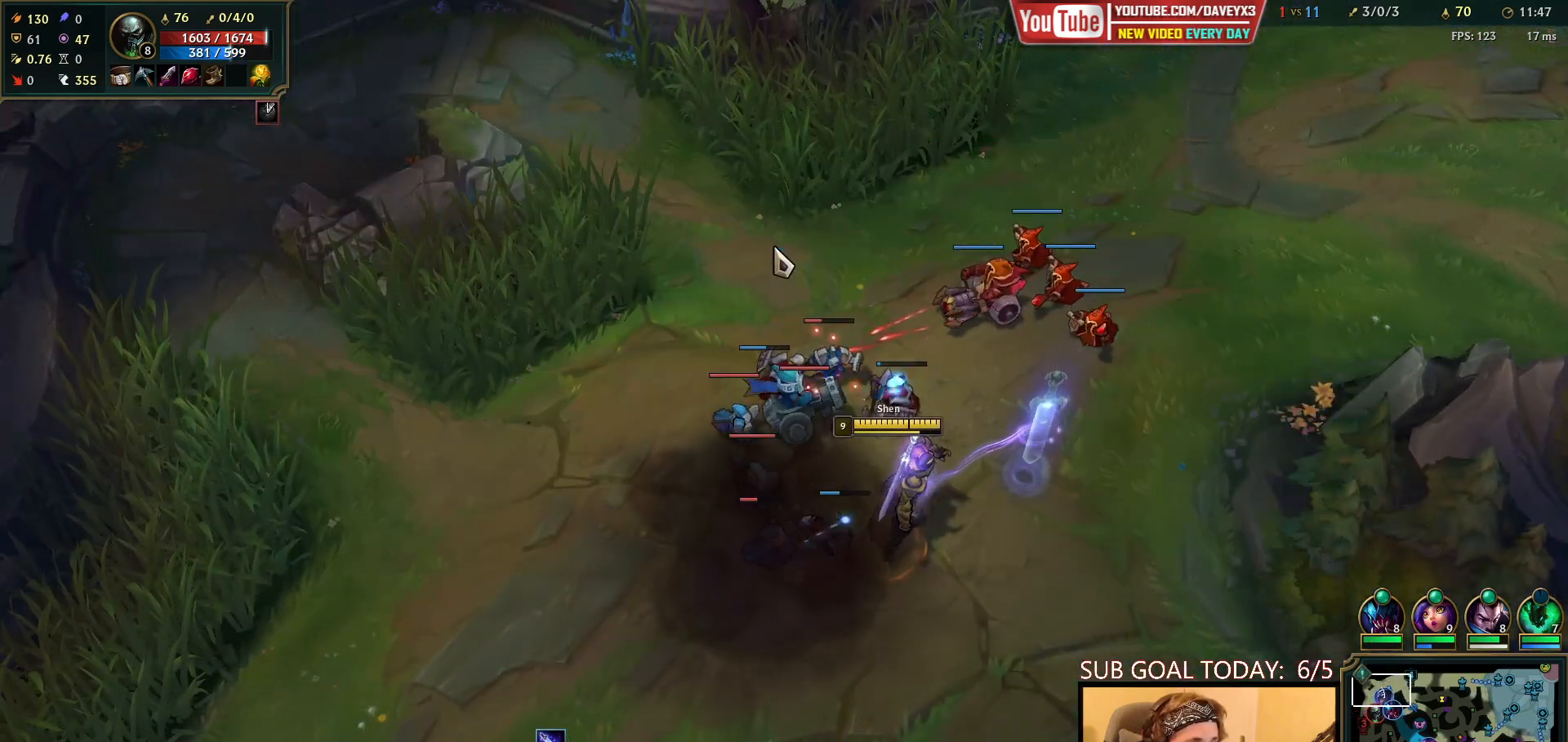
{"keys": [], "mouse": [], "events": [[33, "mouse_right", "down"], [133, "mouse_right", "up"], [350, "mouse_right", "down"], [450, "mouse_right", "up"]]}
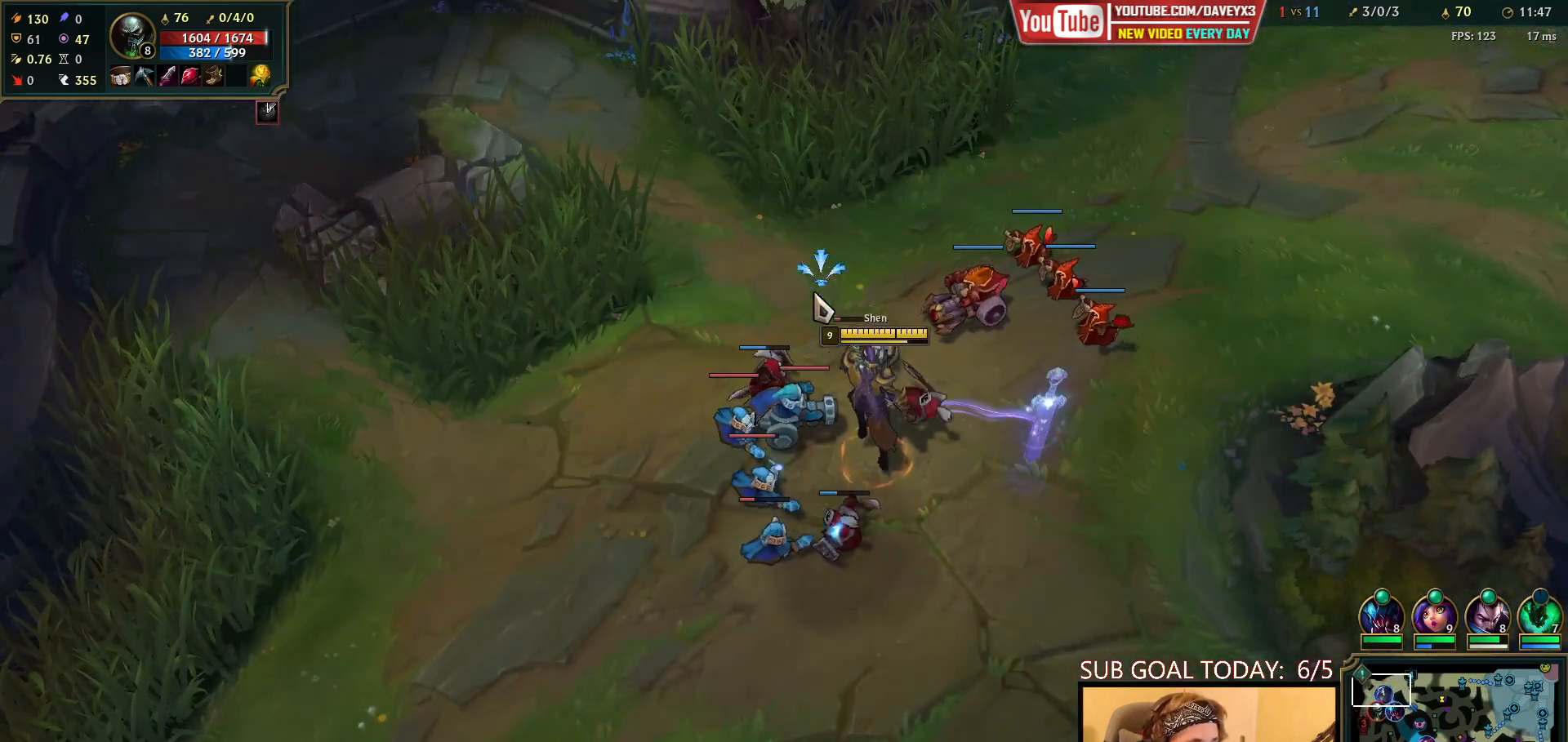
{"keys": [], "mouse": ["right"], "events": [[183, "mouse_left", "down"], [283, "mouse_left", "up"], [500, "mouse_right", "down"]]}
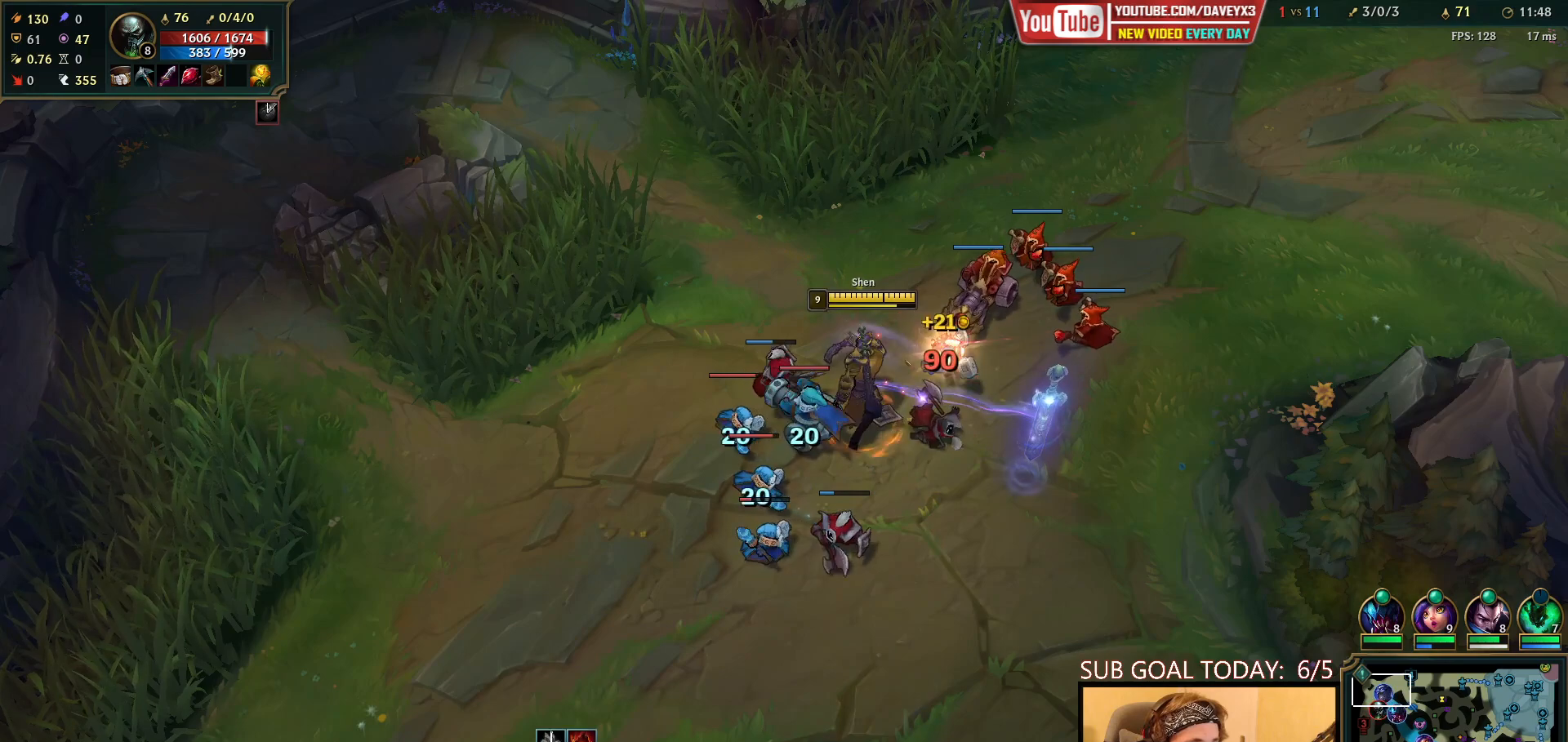
{"keys": [], "mouse": [], "events": [[67, "mouse_right", "up"], [217, "mouse_right", "down"], [283, "mouse_right", "up"], [367, "mouse_right", "down"], [467, "mouse_right", "up"]]}
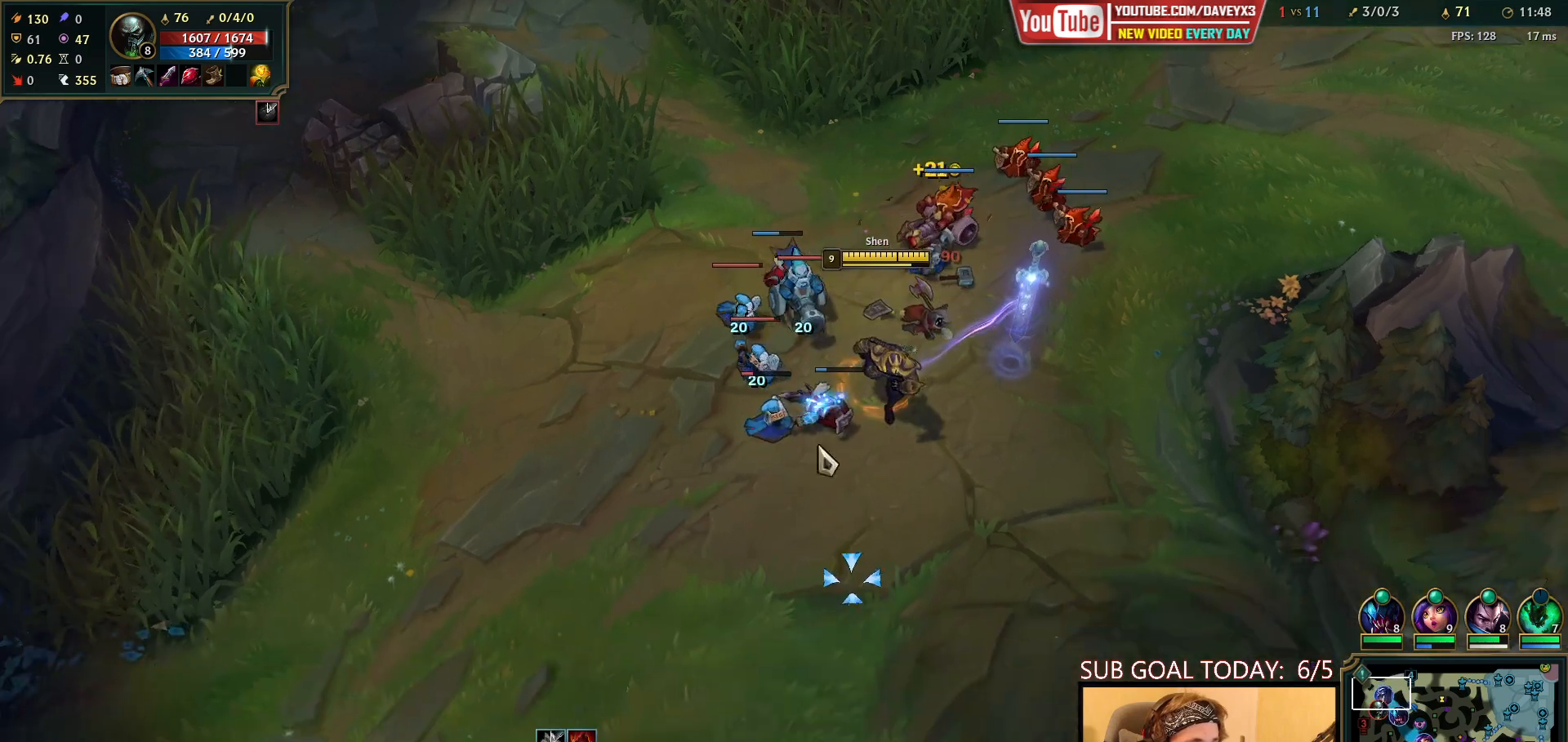
{"keys": [], "mouse": [], "events": [[83, "mouse_right", "down"], [133, "mouse_right", "up"], [283, "mouse_left", "down"], [333, "mouse_left", "up"], [400, "mouse_left", "down"], [483, "mouse_left", "up"]]}
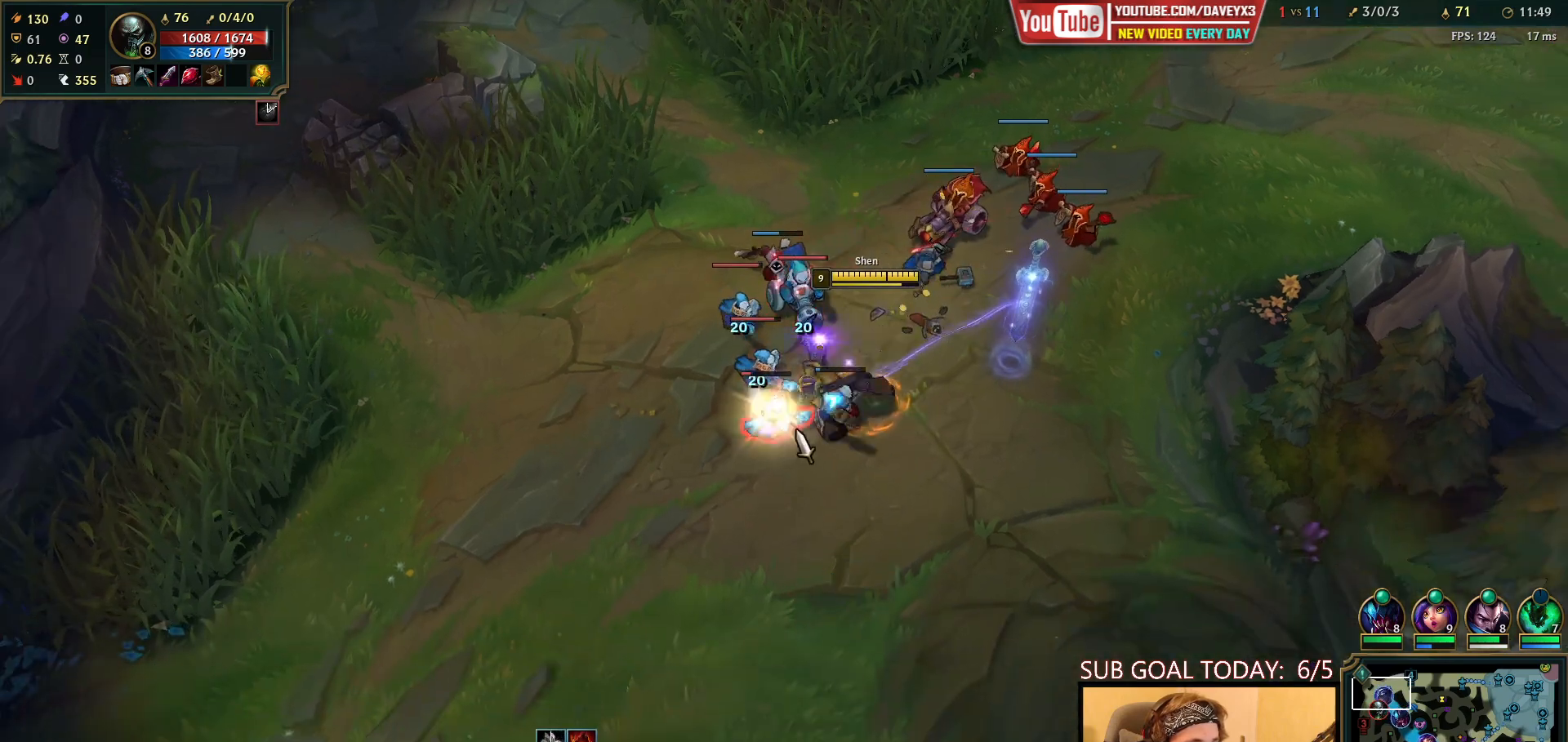
{"keys": [], "mouse": [], "events": [[117, "mouse_right", "down"], [183, "mouse_right", "up"], [283, "mouse_right", "down"], [383, "mouse_right", "up"]]}